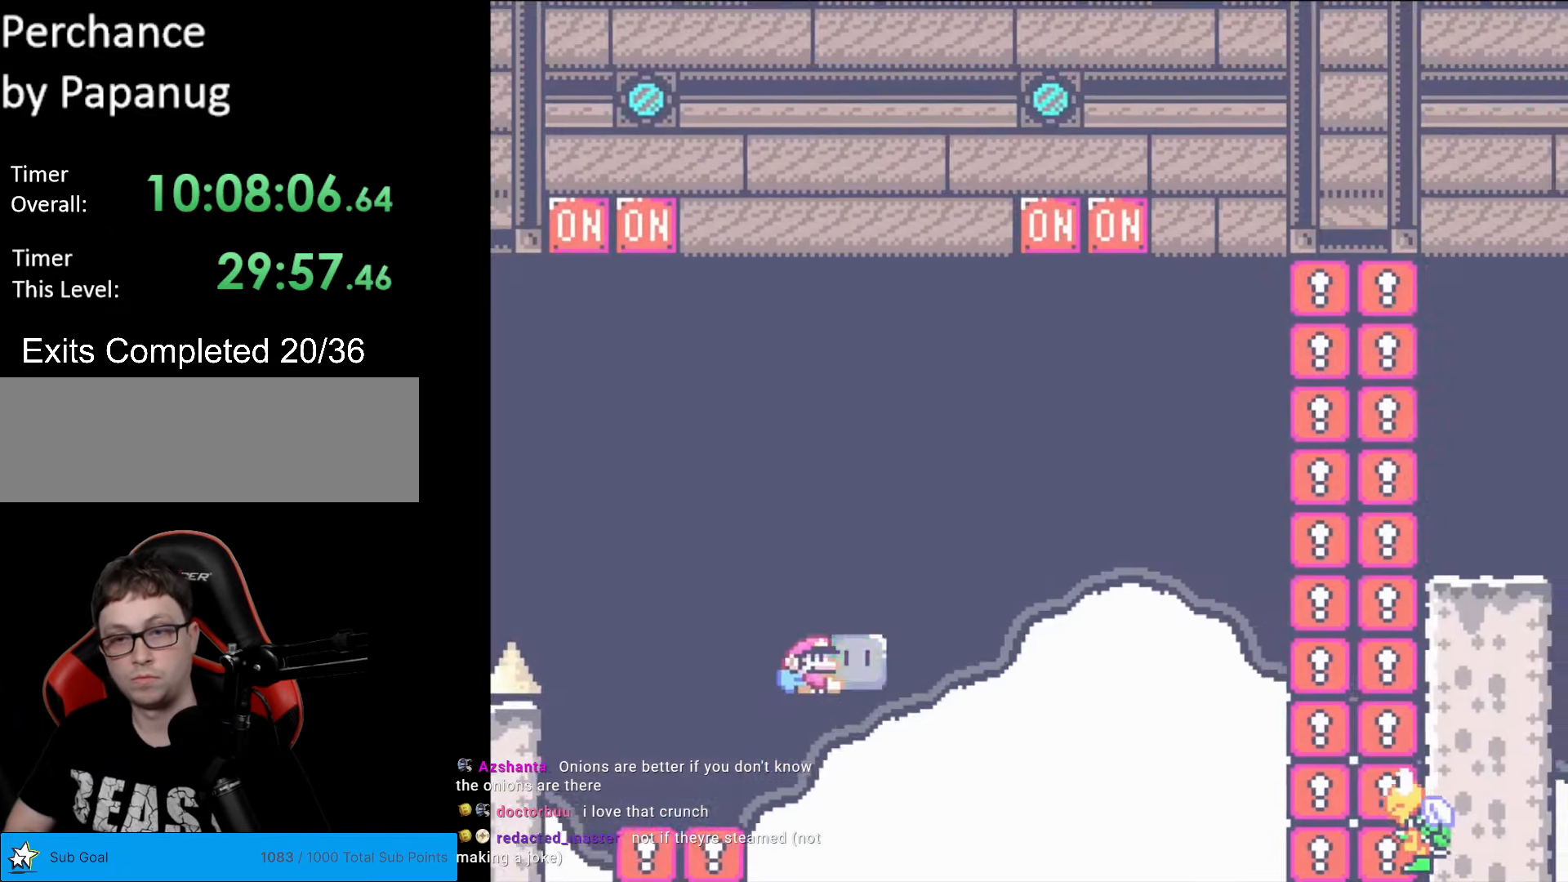
Gameplay with a controller (Nintendo layout); each line is a JSON object with the inputs held at the frame after it. "events" lists button and stick changes between this image and that frame as [ms after this image, input, new state], when the widget could be followed in between. Not read: L3 R3.
{"buttons": ["B", "DPAD_UP"], "events": [[437, "DPAD_RIGHT", "up"], [437, "DPAD_UP", "down"], [437, "Y", "up"]]}
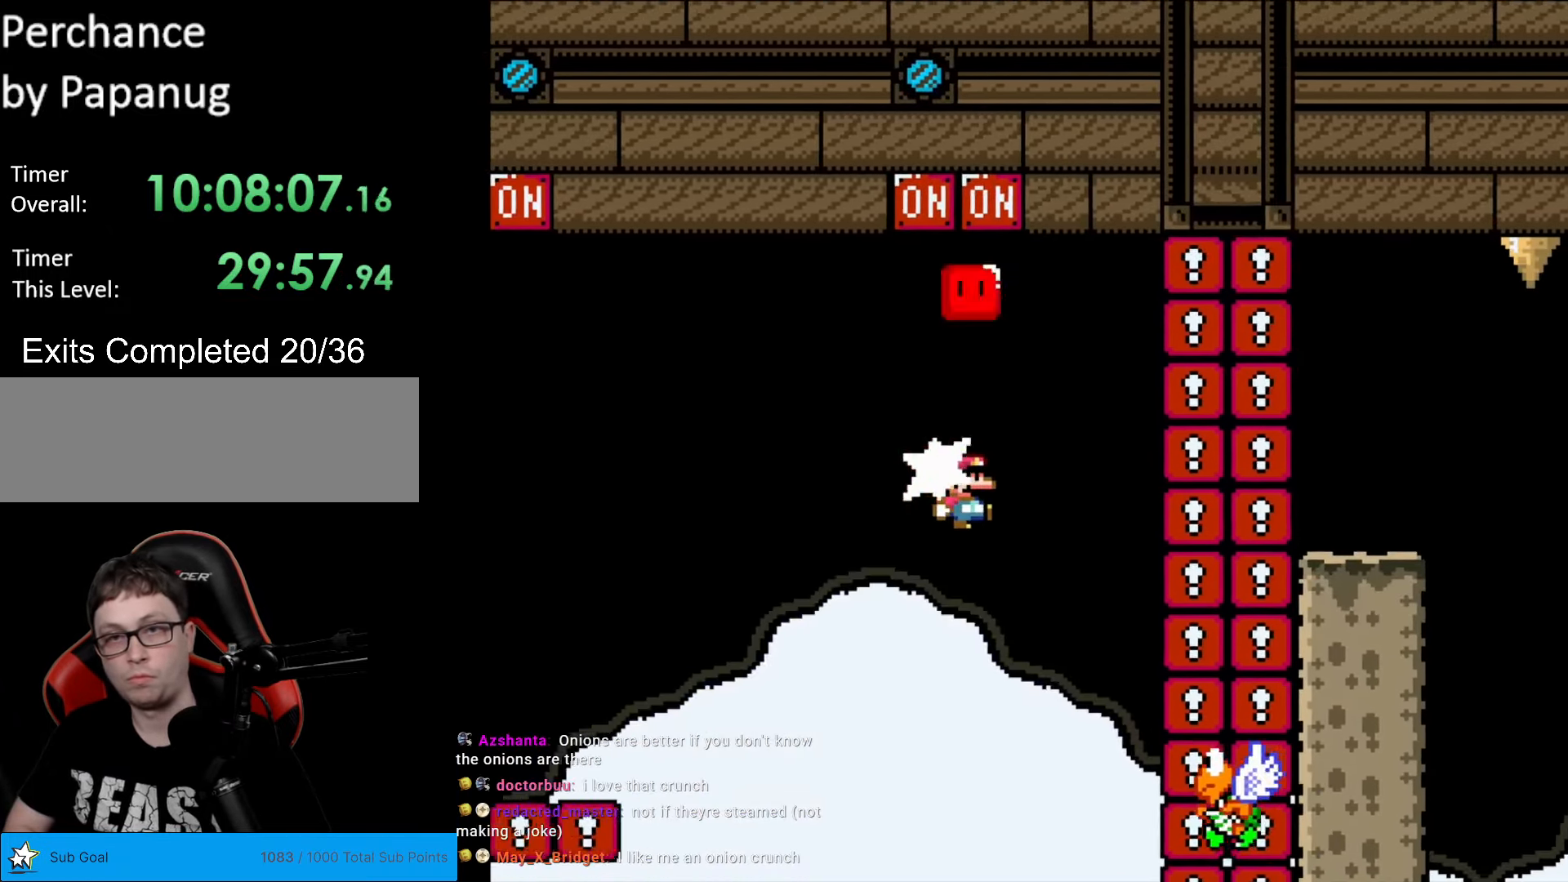
{"buttons": ["B", "Y", "DPAD_LEFT"], "events": [[17, "DPAD_RIGHT", "down"], [17, "Y", "down"], [52, "DPAD_UP", "up"], [280, "DPAD_RIGHT", "up"], [280, "DPAD_UP", "down"], [297, "DPAD_LEFT", "down"], [297, "DPAD_UP", "up"]]}
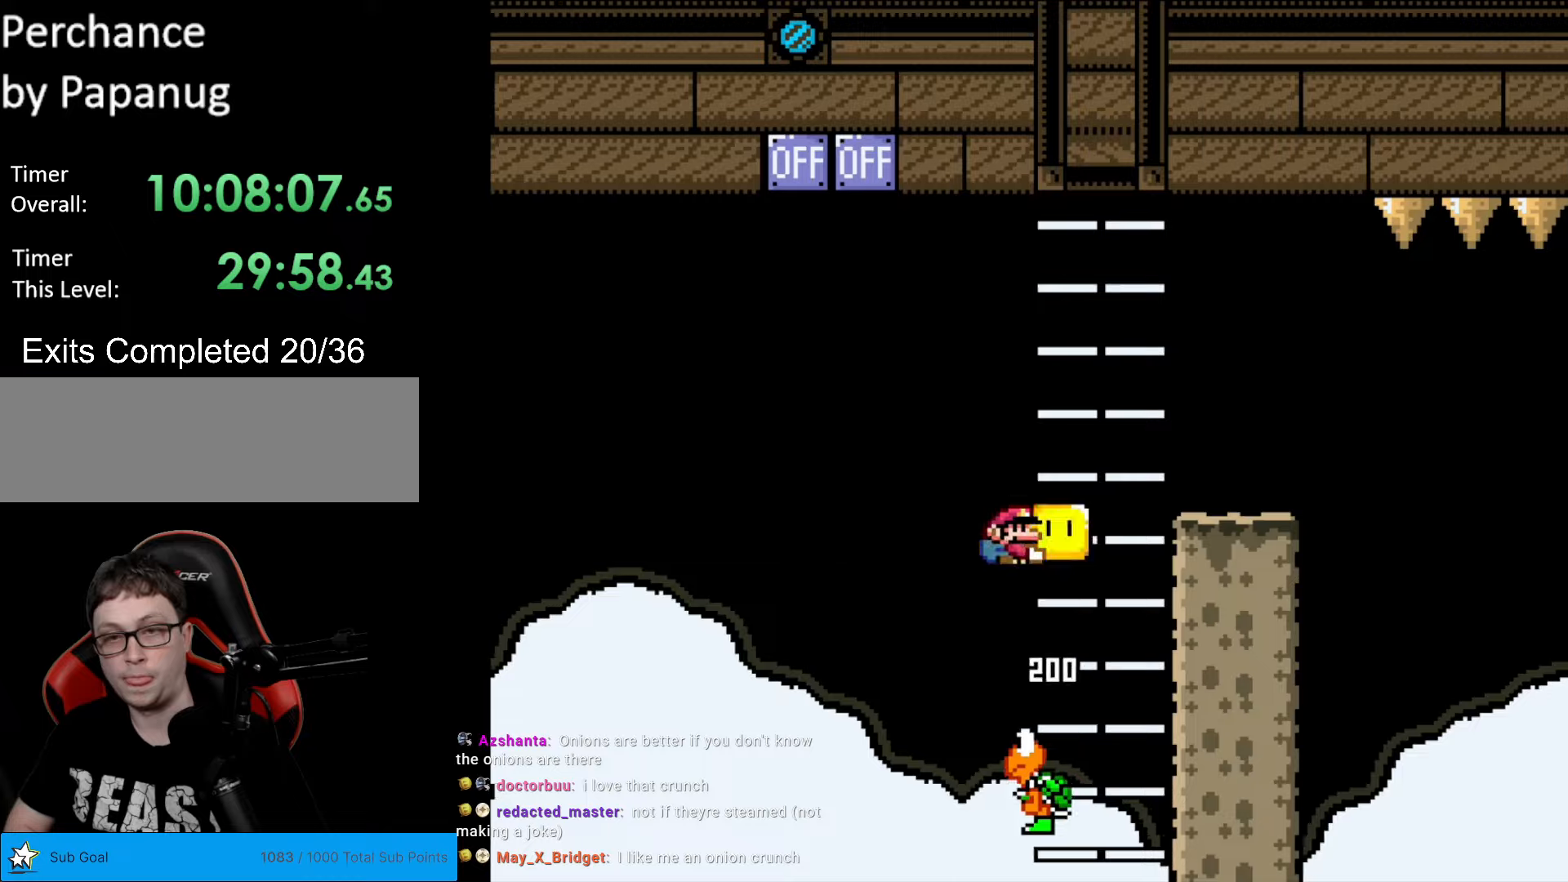
{"buttons": ["B", "Y", "DPAD_RIGHT"], "events": [[18, "DPAD_LEFT", "up"], [18, "DPAD_RIGHT", "down"]]}
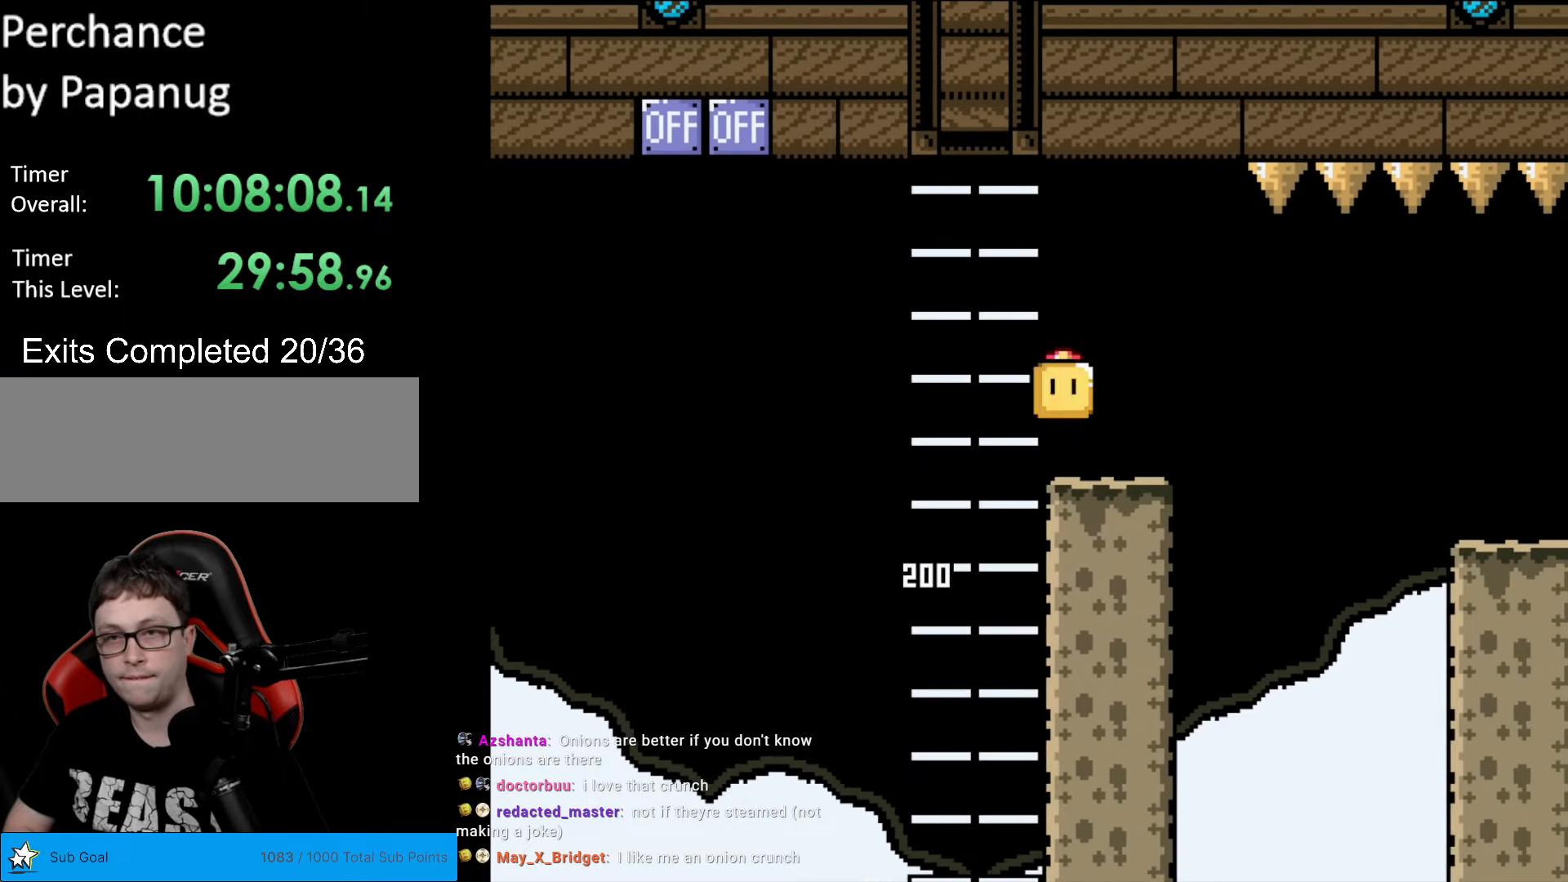
{"buttons": ["Y", "DPAD_RIGHT"], "events": [[17, "DPAD_RIGHT", "up"], [17, "DPAD_UP", "down"], [35, "DPAD_LEFT", "down"], [35, "DPAD_UP", "up"], [105, "B", "up"], [157, "DPAD_LEFT", "up"], [210, "DPAD_RIGHT", "down"], [350, "B", "down"], [402, "B", "up"]]}
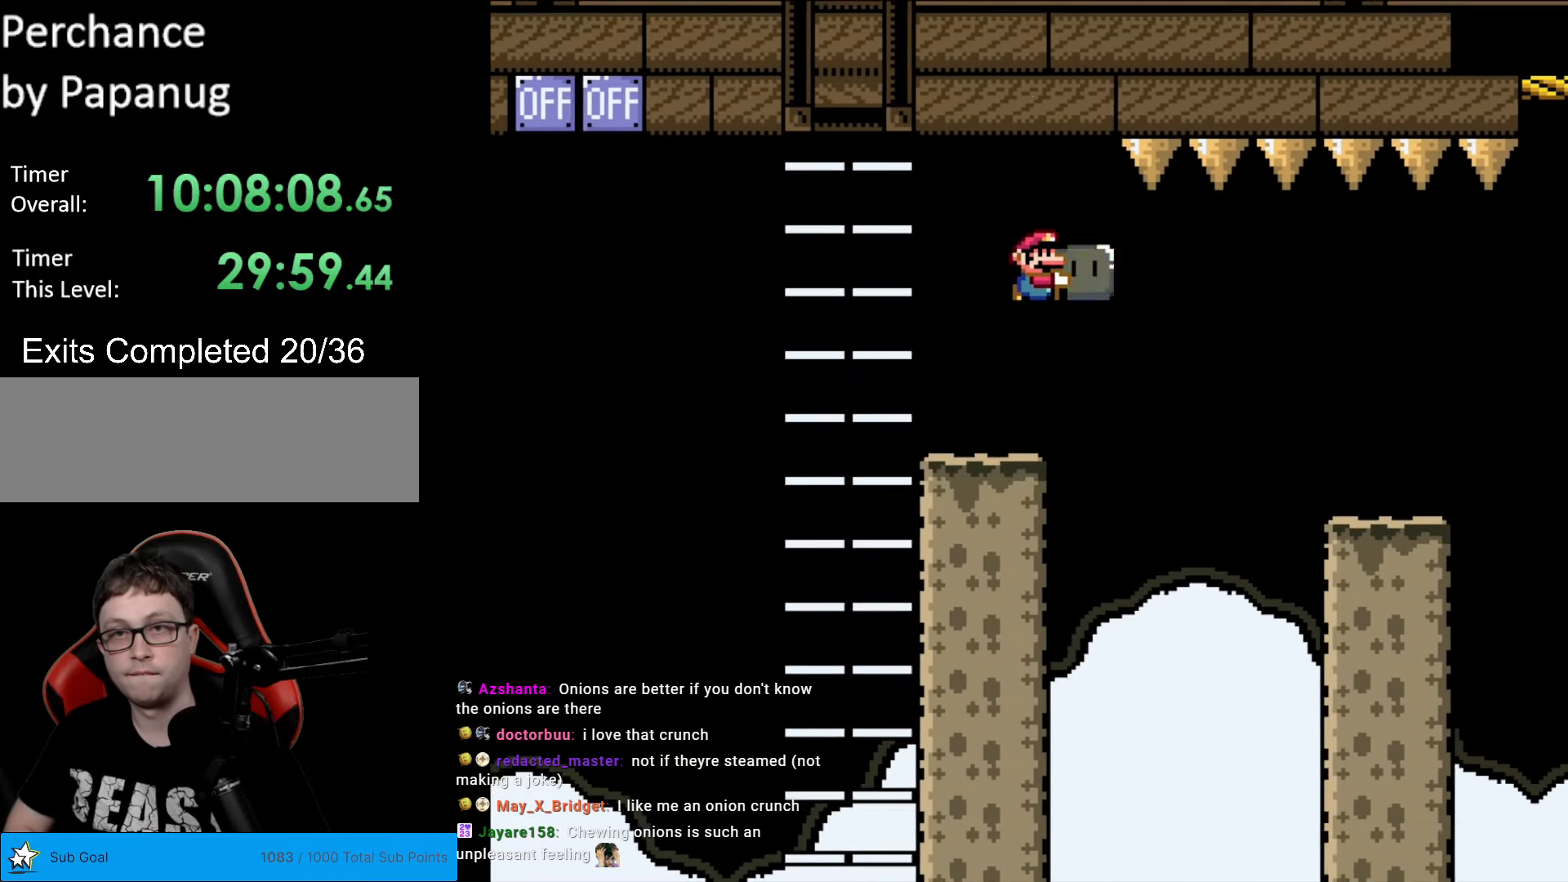
{"buttons": ["B", "Y", "DPAD_RIGHT"], "events": [[52, "B", "down"]]}
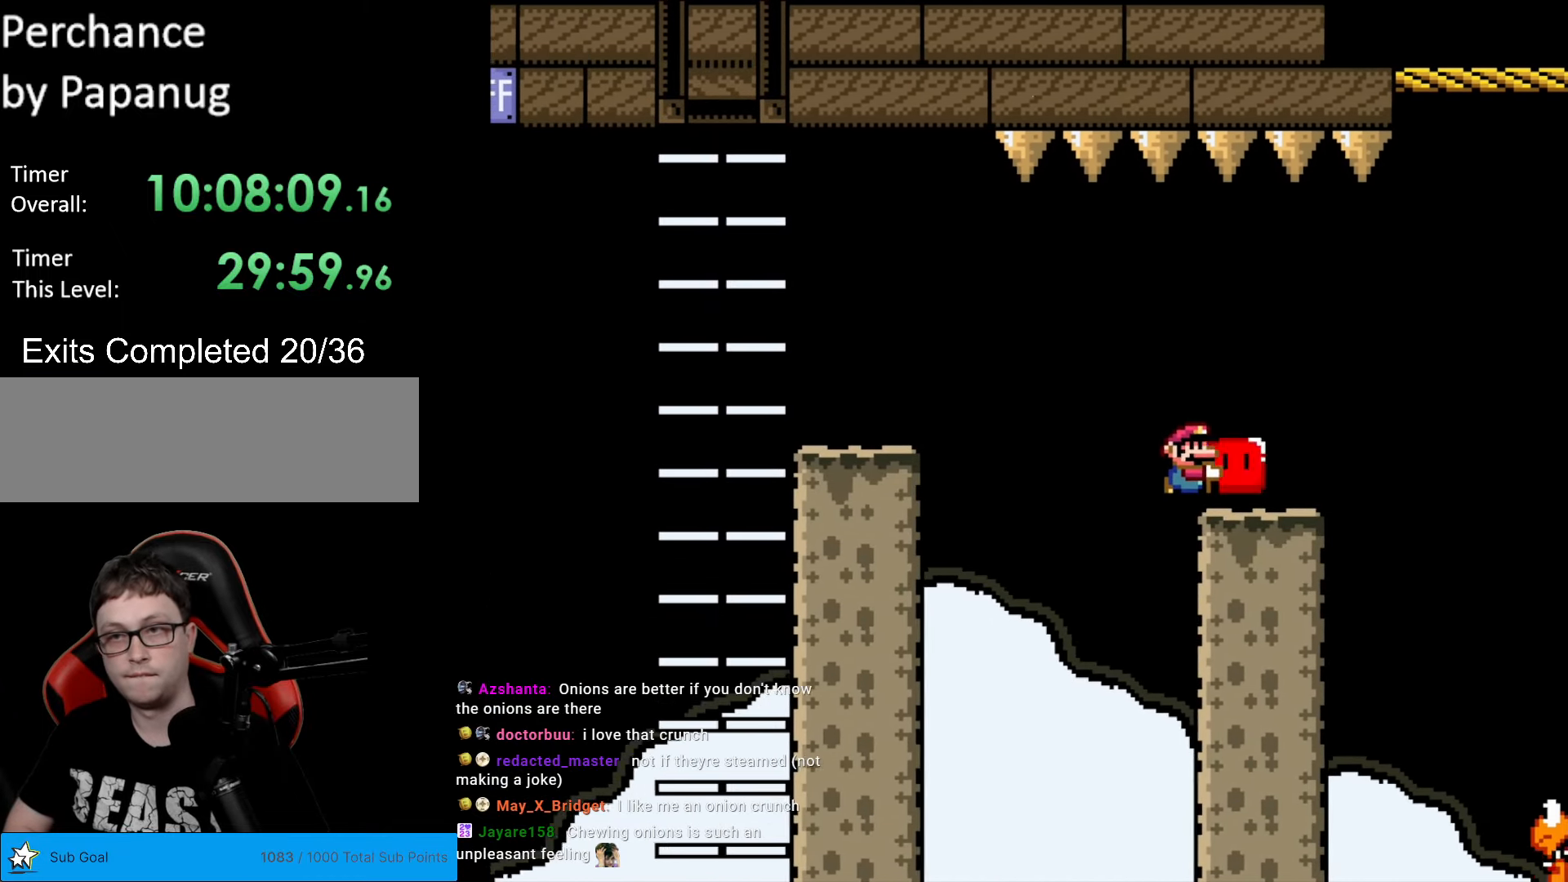
{"buttons": ["Y"], "events": [[35, "B", "up"], [52, "DPAD_RIGHT", "up"], [105, "DPAD_LEFT", "down"], [227, "DPAD_LEFT", "up"], [385, "DPAD_RIGHT", "down"], [490, "DPAD_RIGHT", "up"]]}
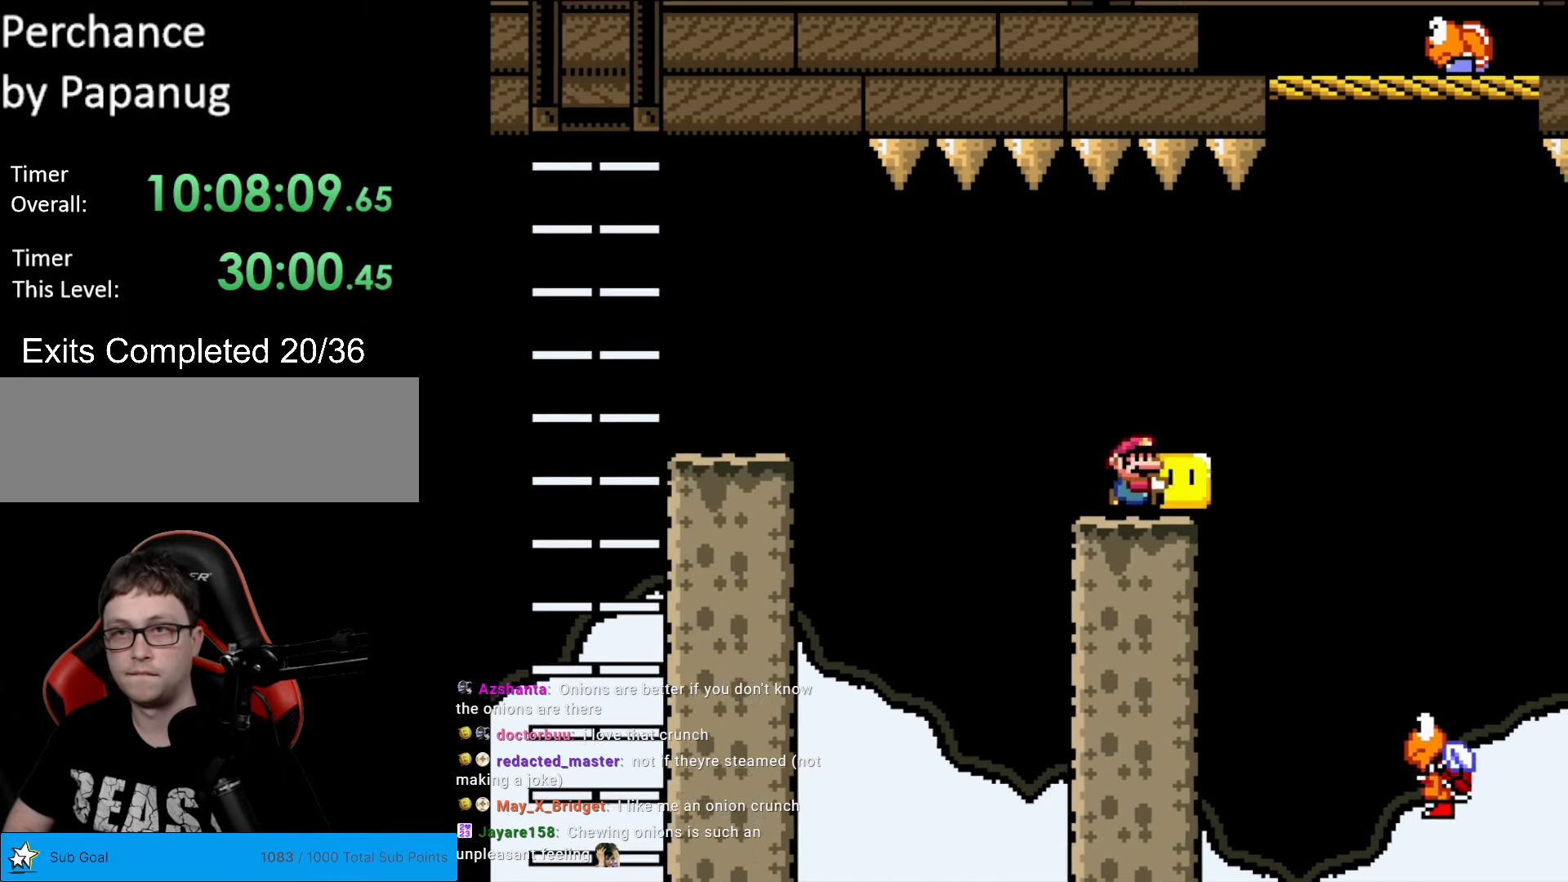
{"buttons": ["Y", "DPAD_RIGHT"], "events": [[367, "DPAD_RIGHT", "down"], [402, "B", "down"], [472, "B", "up"]]}
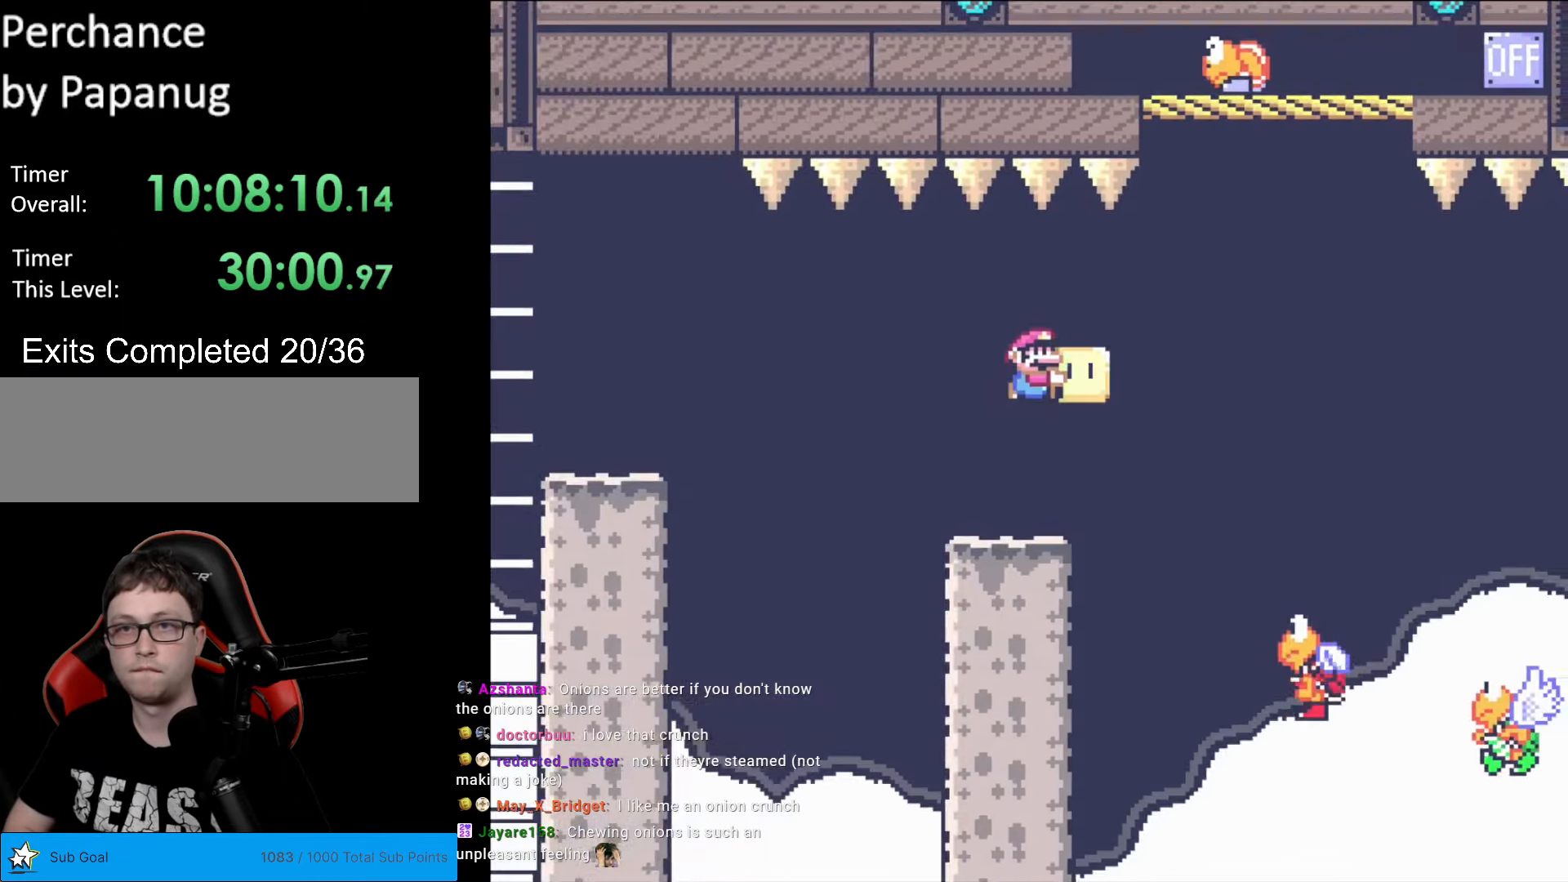
{"buttons": ["B", "Y", "DPAD_UP"], "events": [[70, "B", "down"], [280, "DPAD_RIGHT", "up"], [367, "DPAD_UP", "down"], [420, "Y", "up"], [490, "Y", "down"]]}
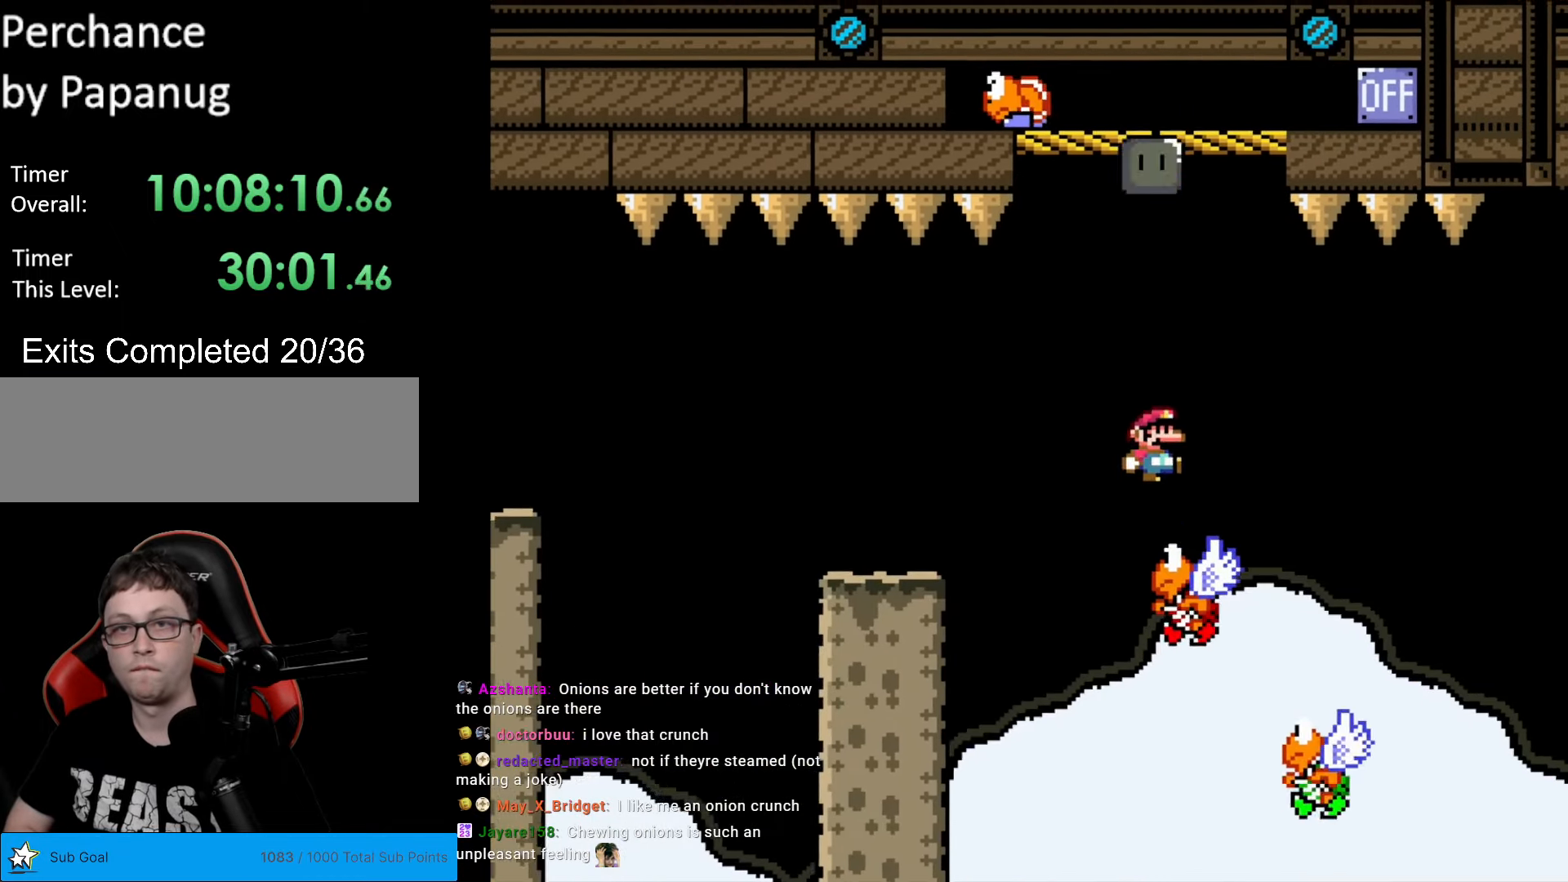
{"buttons": ["B", "Y"], "events": [[70, "DPAD_LEFT", "down"], [87, "DPAD_UP", "up"], [245, "DPAD_LEFT", "up"]]}
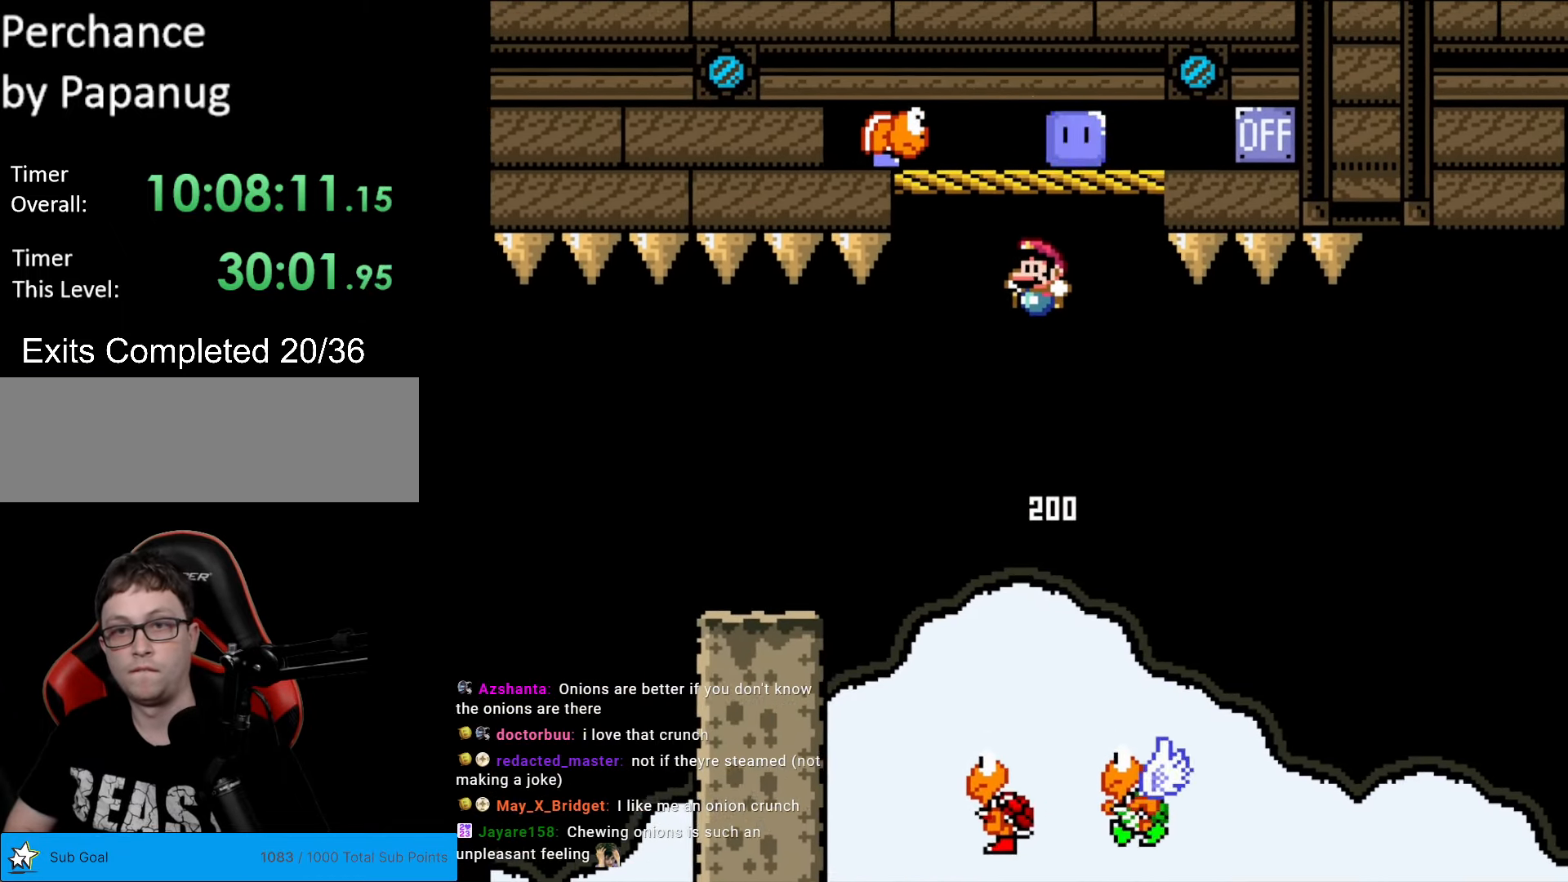
{"buttons": ["B", "Y"], "events": []}
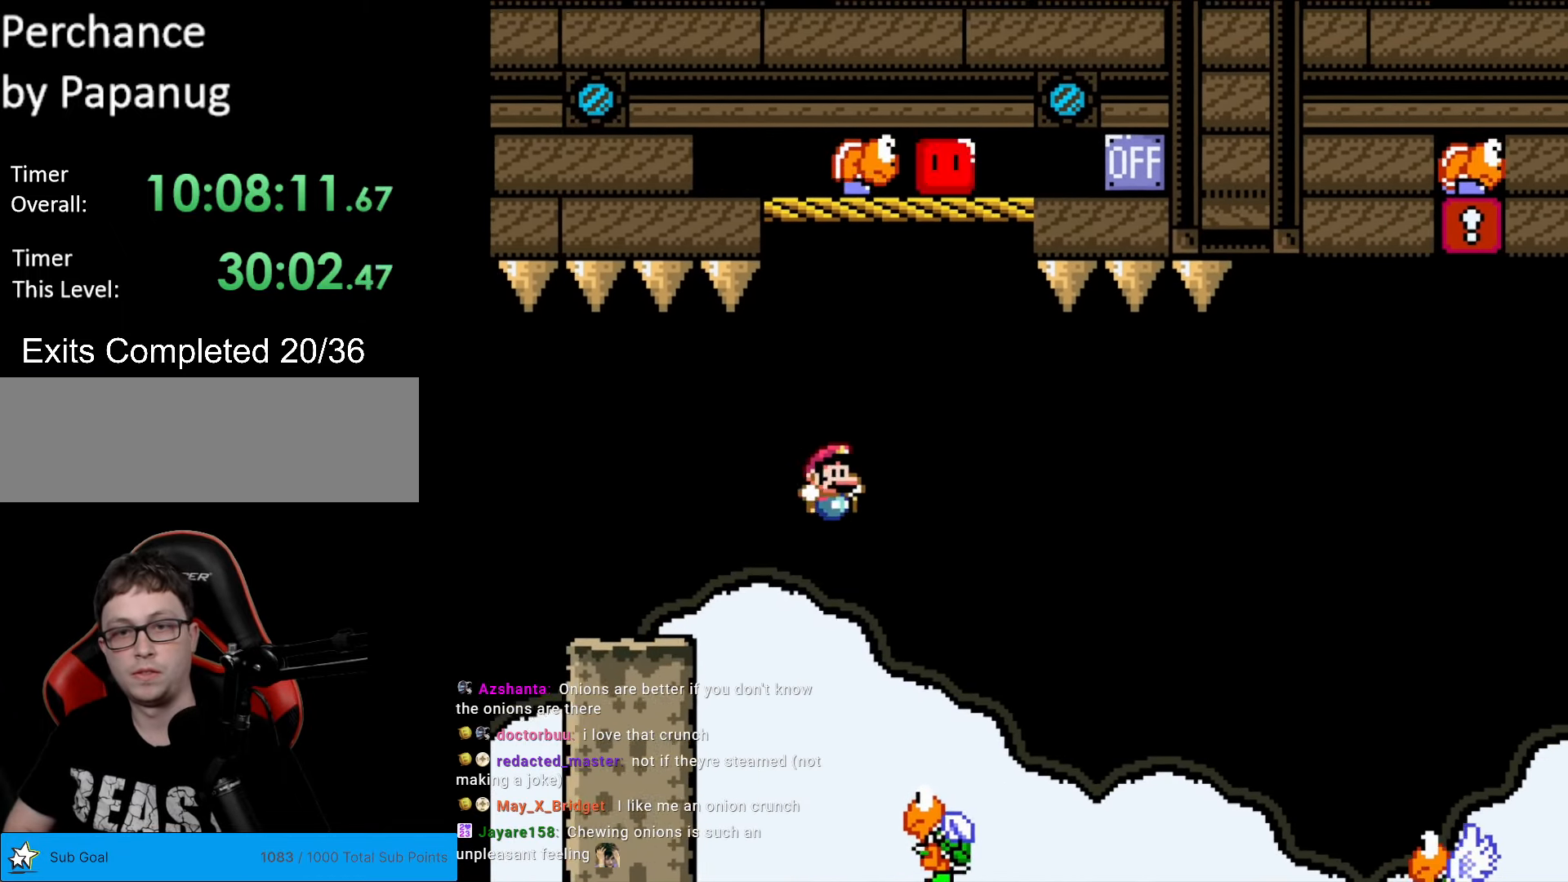
{"buttons": ["B", "Y", "DPAD_RIGHT"], "events": [[35, "DPAD_RIGHT", "down"], [227, "DPAD_RIGHT", "up"], [297, "DPAD_RIGHT", "down"]]}
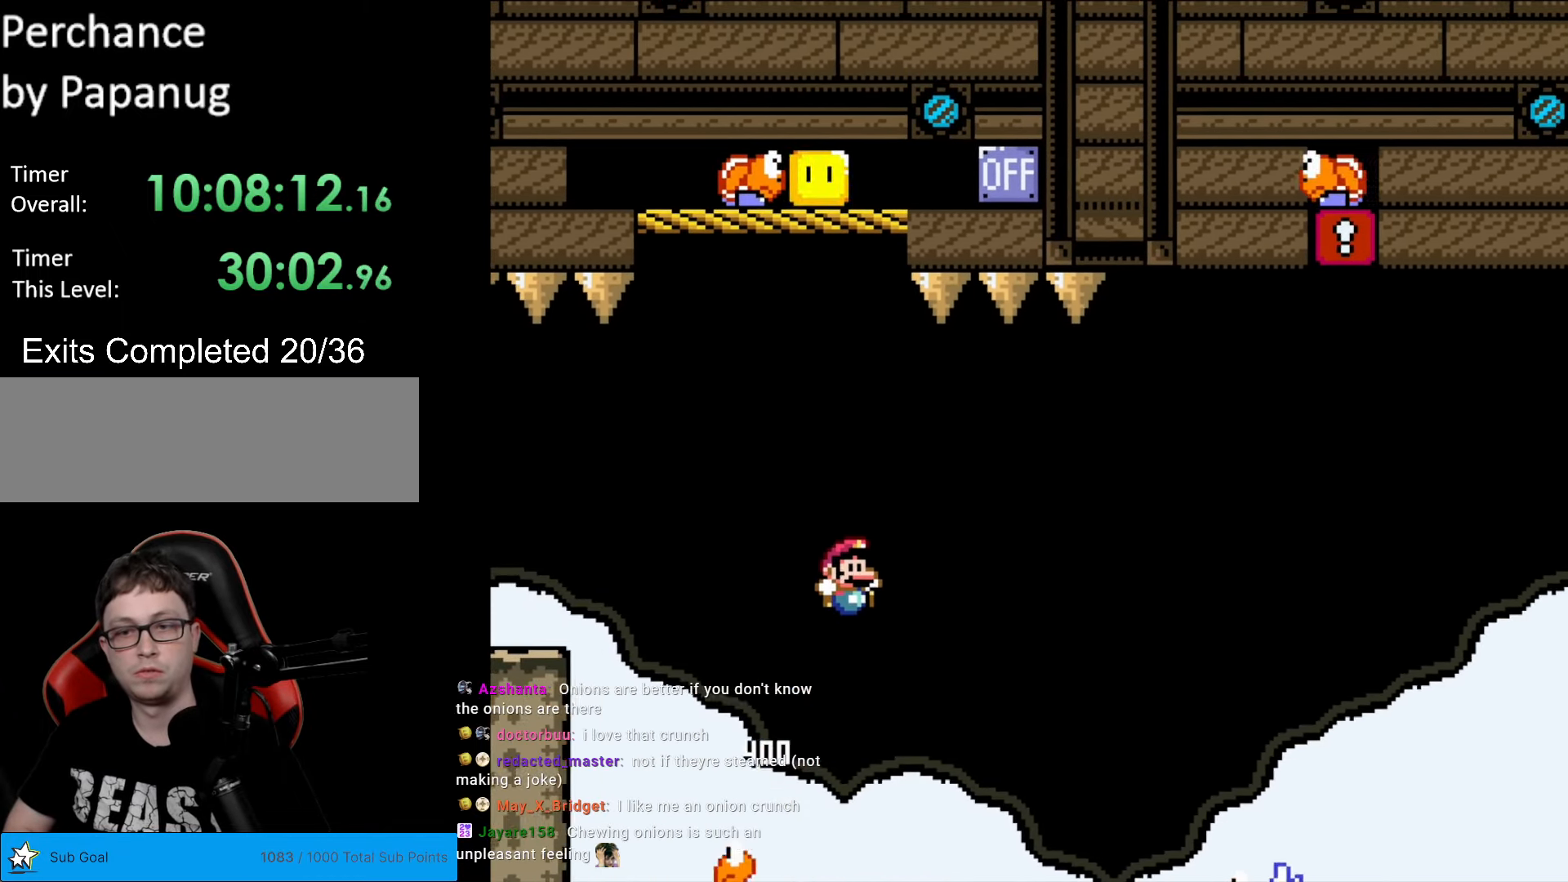
{"buttons": ["B", "Y", "DPAD_RIGHT"], "events": [[140, "B", "up"], [490, "B", "down"]]}
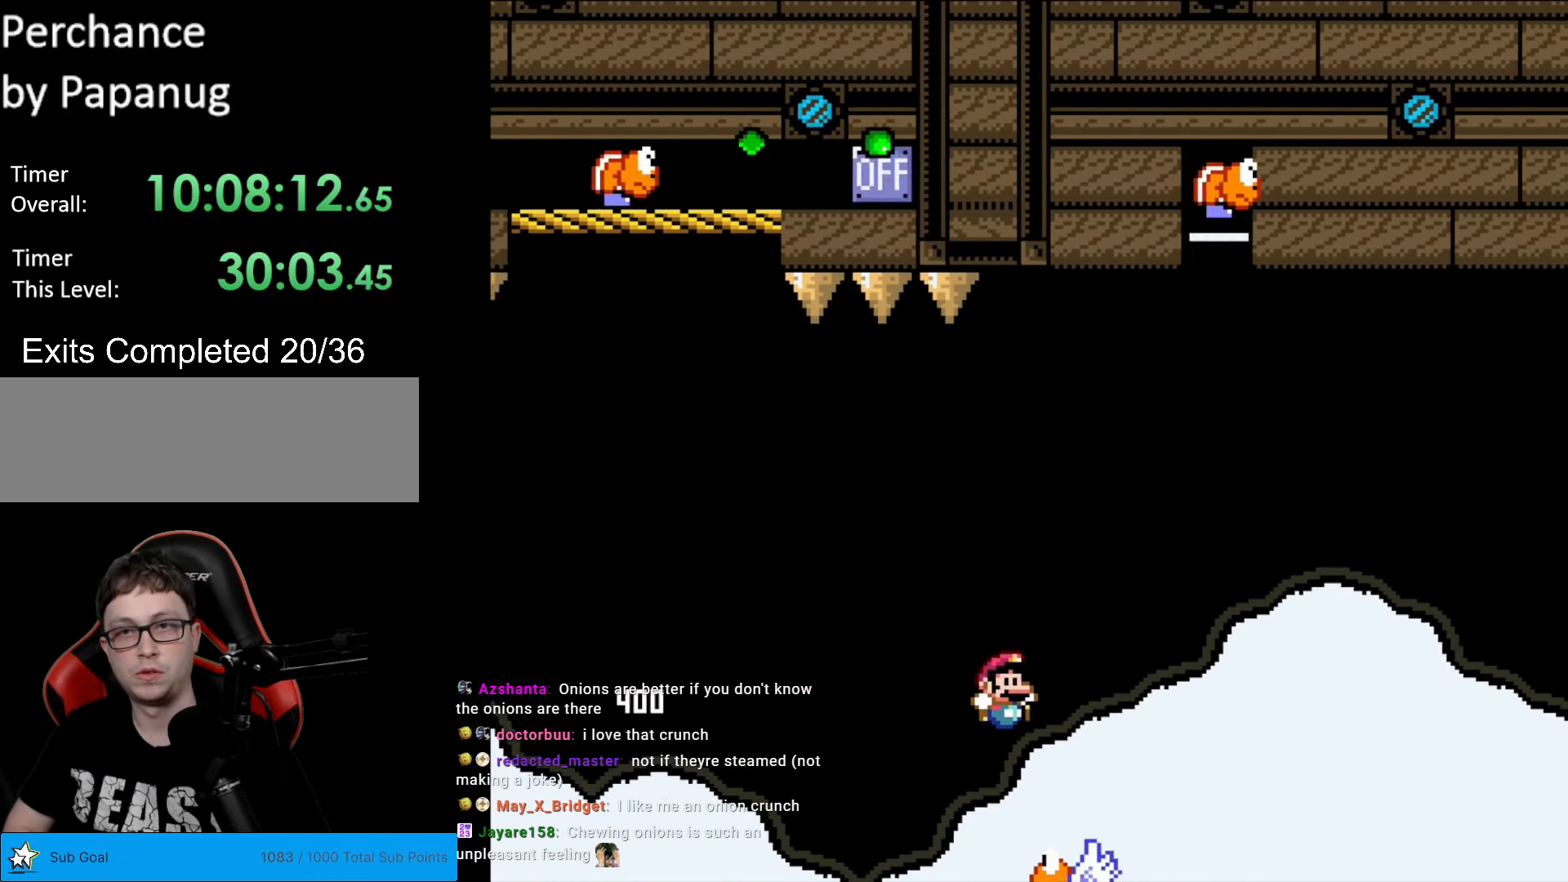
{"buttons": ["Y", "DPAD_RIGHT"], "events": [[52, "DPAD_RIGHT", "up"], [52, "DPAD_UP", "down"], [70, "DPAD_LEFT", "down"], [70, "DPAD_UP", "up"], [227, "DPAD_LEFT", "up"], [280, "DPAD_RIGHT", "down"], [315, "B", "up"], [402, "DPAD_RIGHT", "up"], [507, "DPAD_RIGHT", "down"]]}
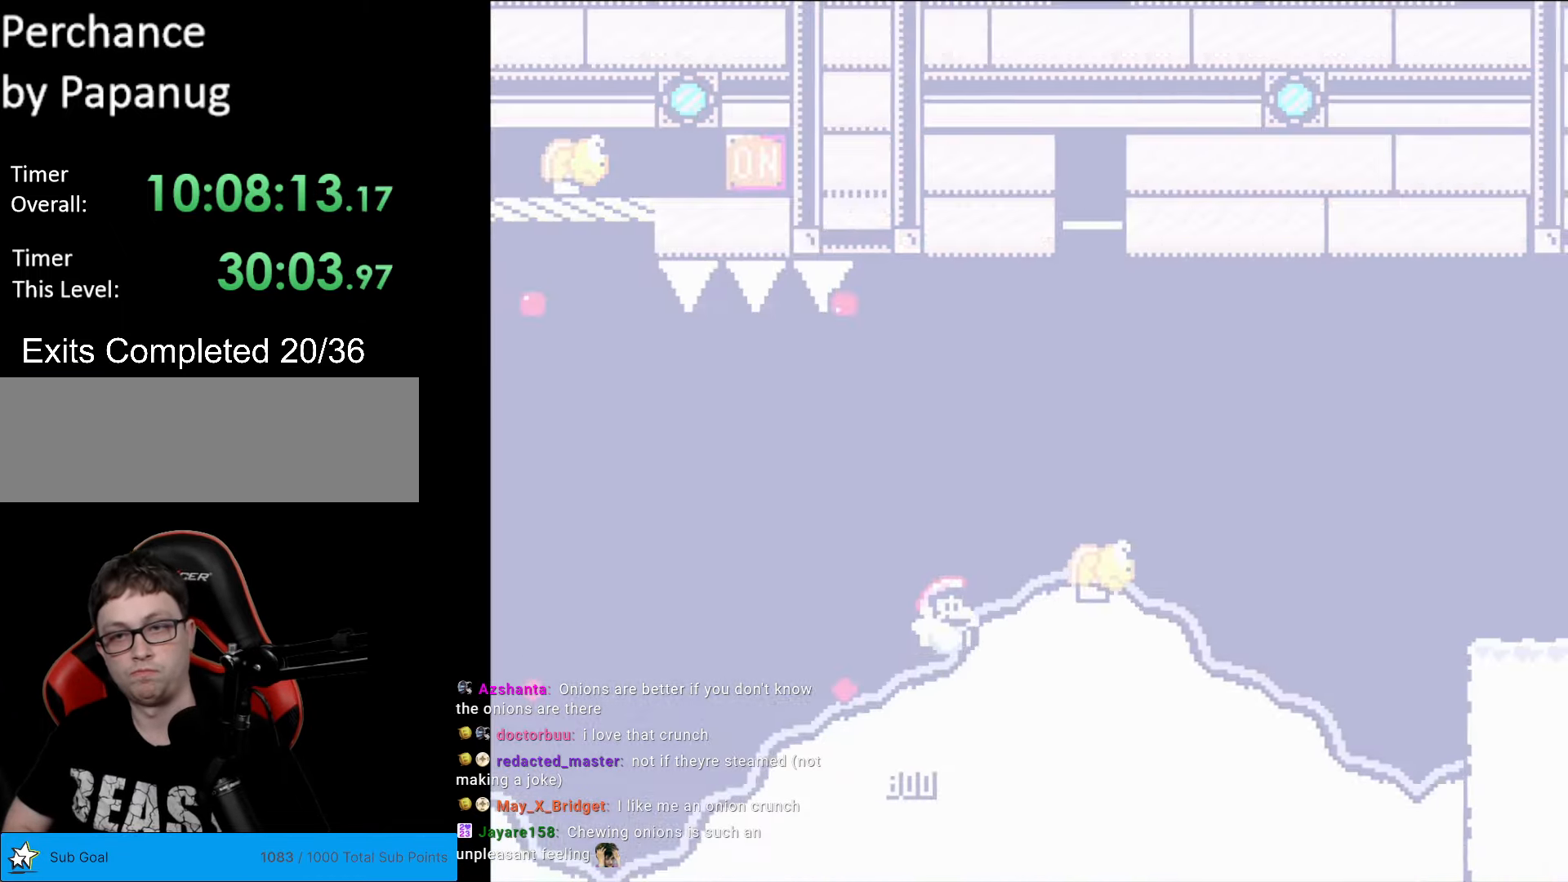
{"buttons": ["B", "Y", "DPAD_RIGHT"], "events": [[35, "B", "down"]]}
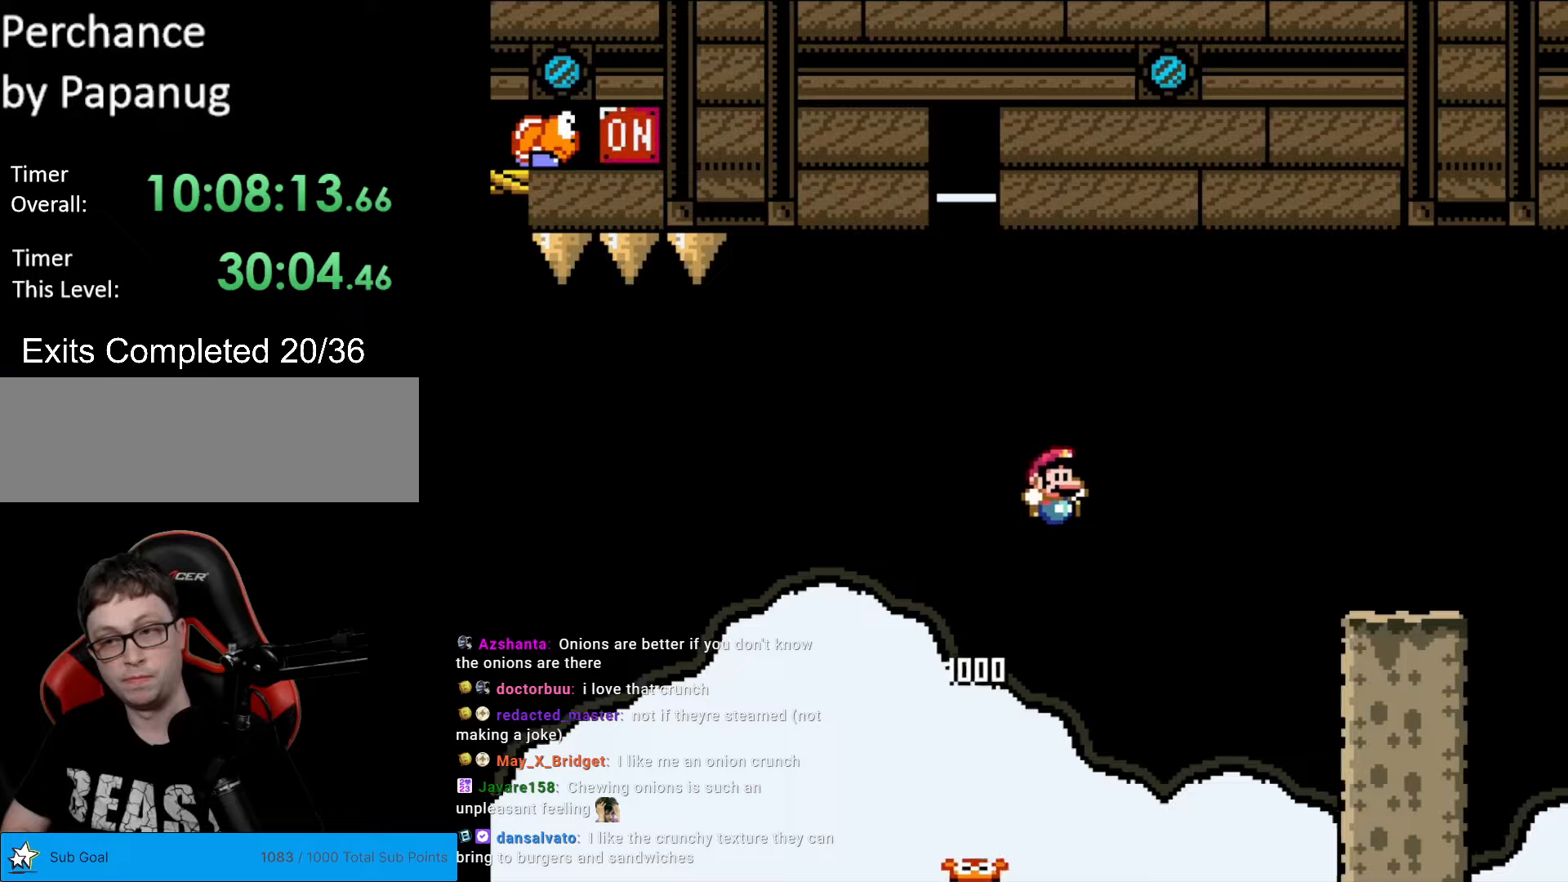
{"buttons": ["B", "Y", "DPAD_RIGHT"], "events": []}
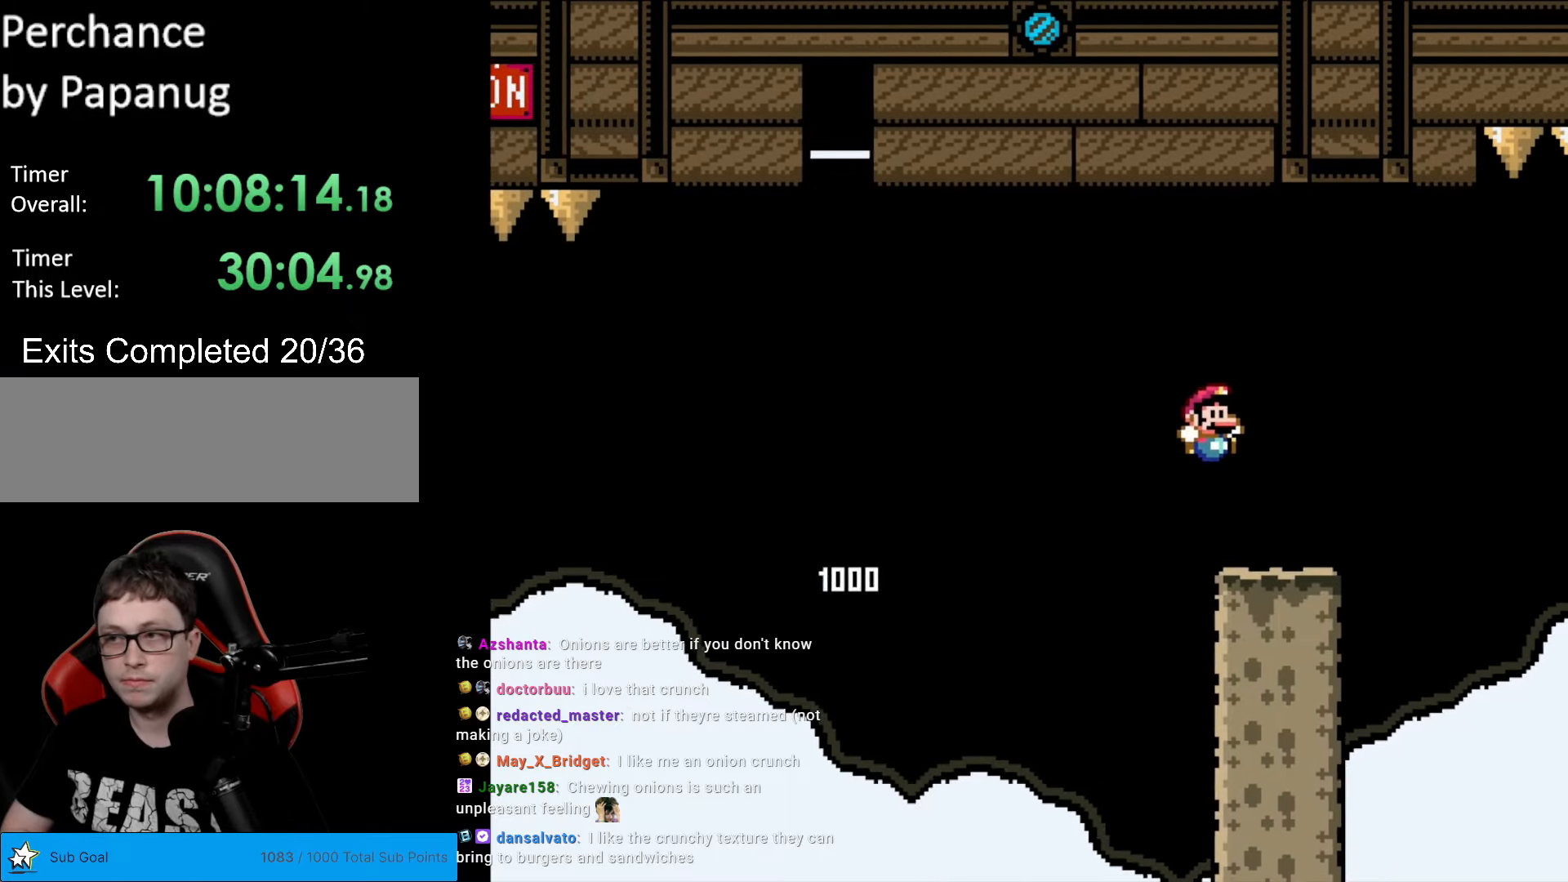
{"buttons": ["Y"], "events": [[70, "DPAD_RIGHT", "up"], [70, "DPAD_UP", "down"], [88, "B", "up"], [88, "DPAD_LEFT", "down"], [88, "DPAD_UP", "up"], [193, "DPAD_LEFT", "up"]]}
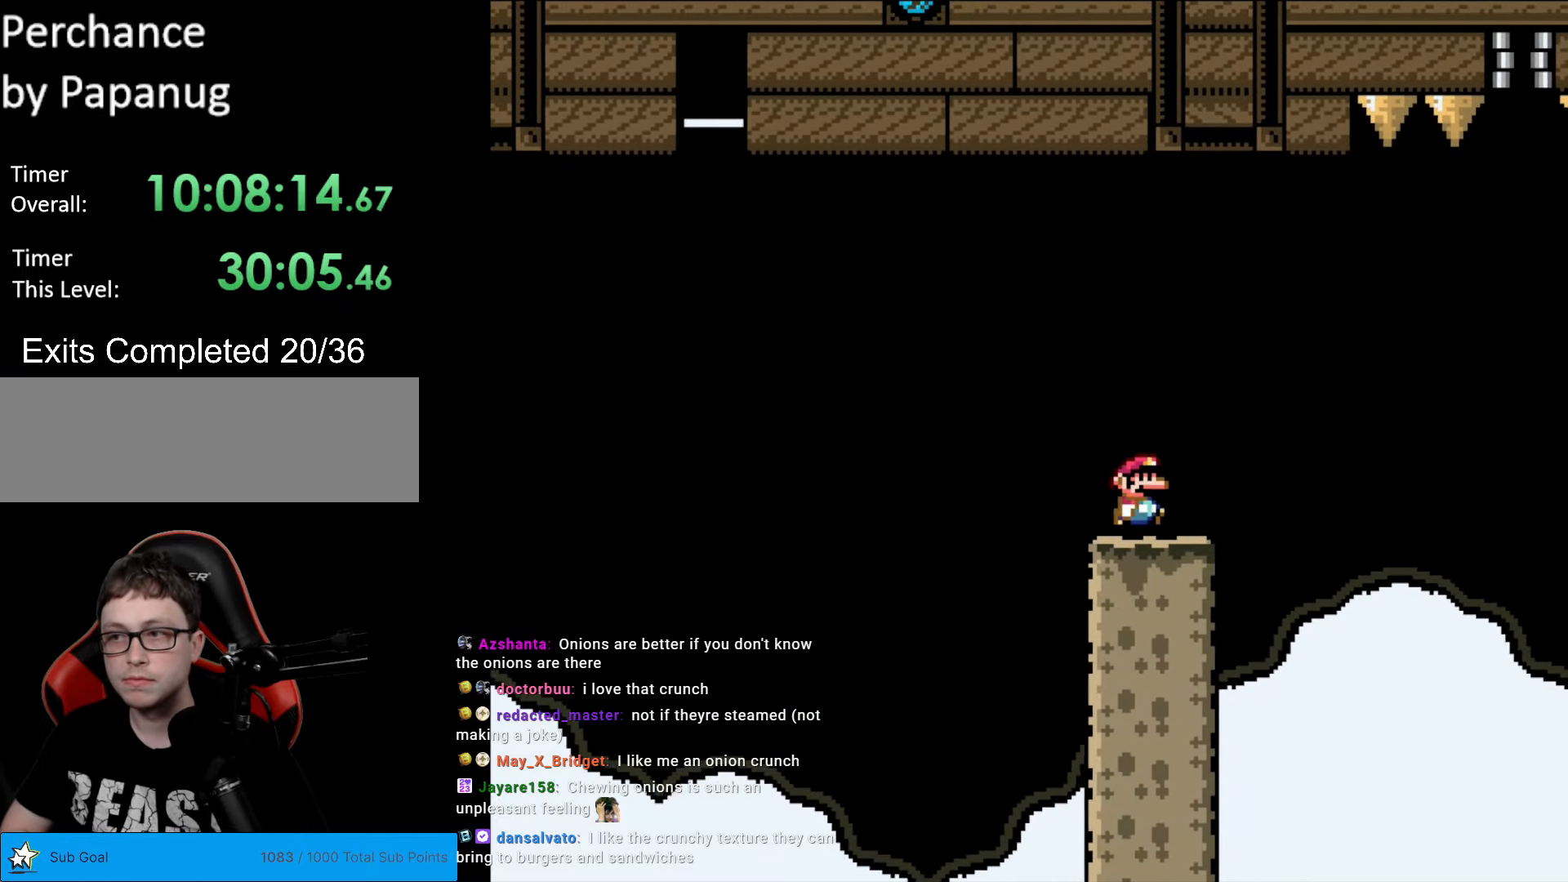
{"buttons": ["Y"], "events": [[35, "DPAD_RIGHT", "down"], [88, "DPAD_RIGHT", "up"]]}
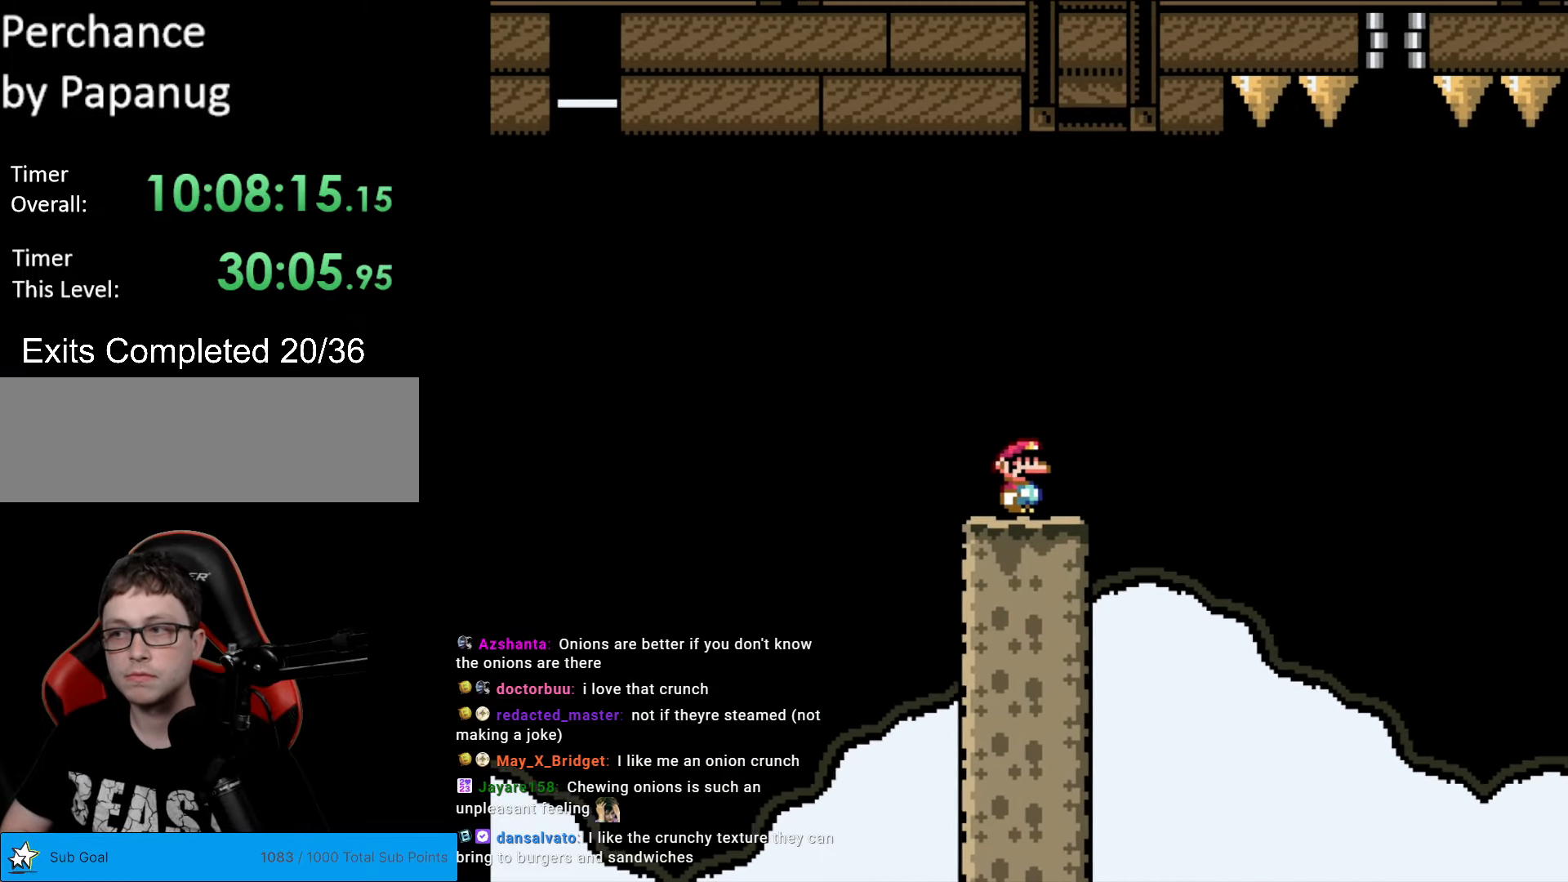
{"buttons": ["Y"], "events": [[70, "DPAD_RIGHT", "down"], [140, "DPAD_RIGHT", "up"]]}
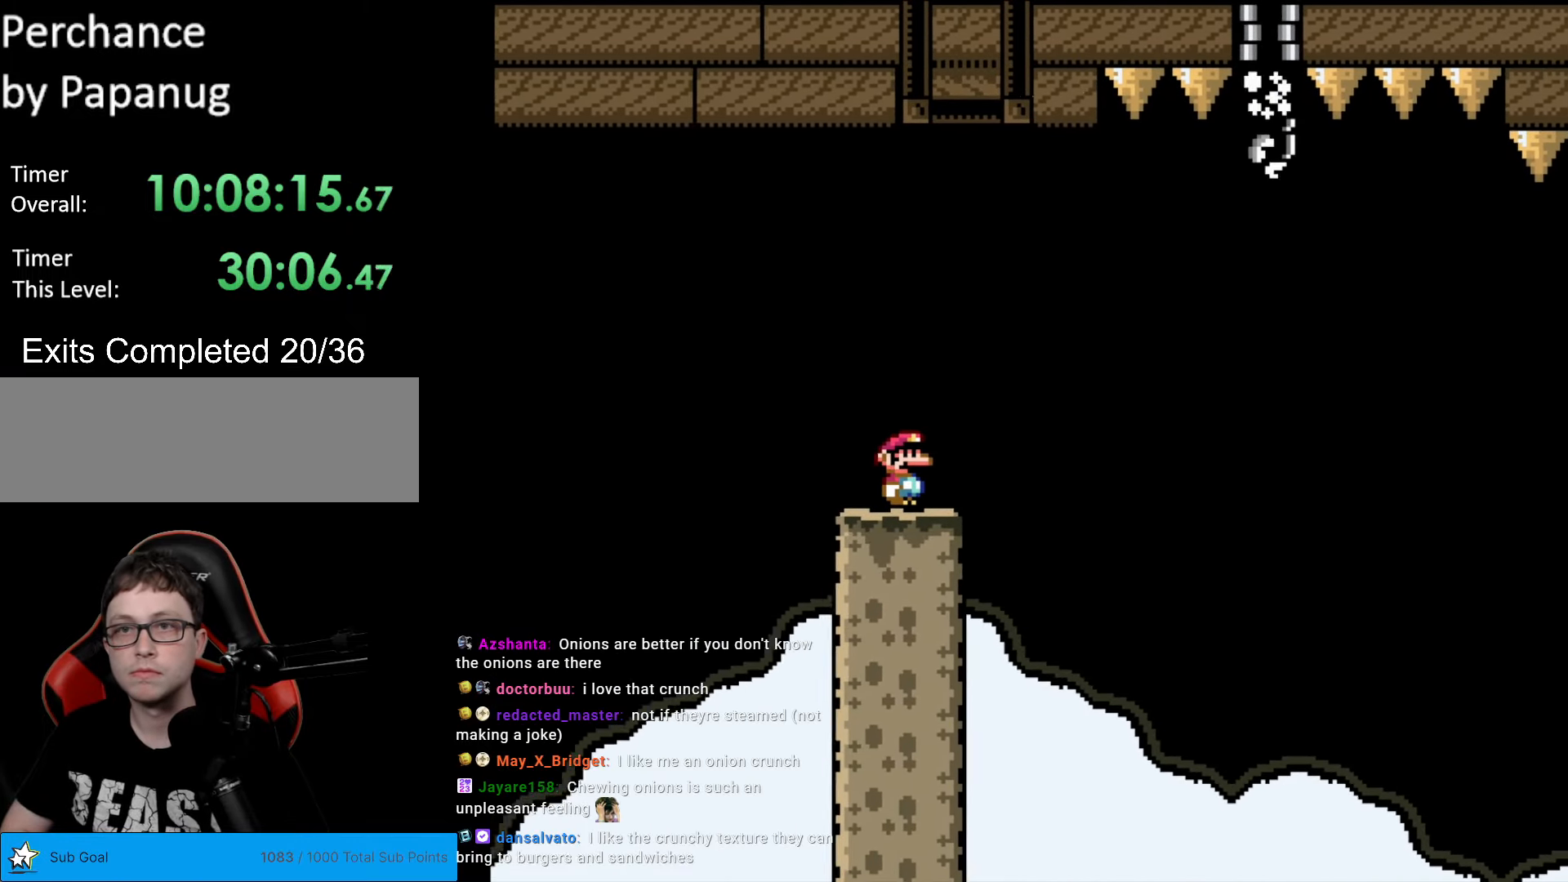
{"buttons": ["B", "Y", "DPAD_RIGHT"], "events": [[104, "DPAD_RIGHT", "down"], [209, "DPAD_RIGHT", "up"], [437, "DPAD_RIGHT", "down"], [454, "B", "down"]]}
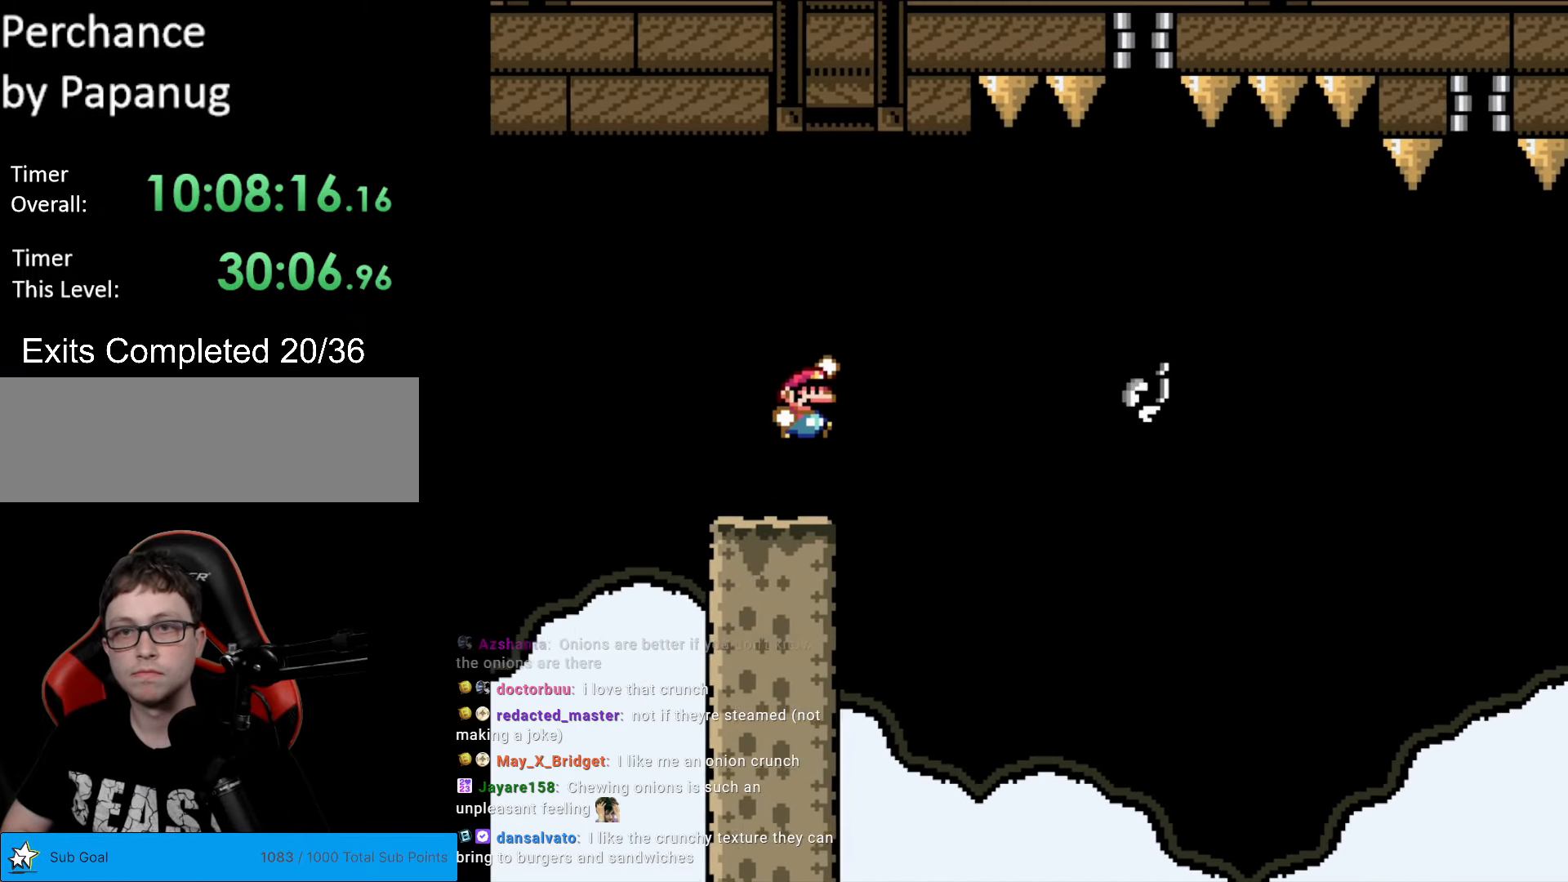
{"buttons": ["Y", "DPAD_RIGHT"], "events": [[70, "B", "up"], [175, "B", "down"], [298, "B", "up"]]}
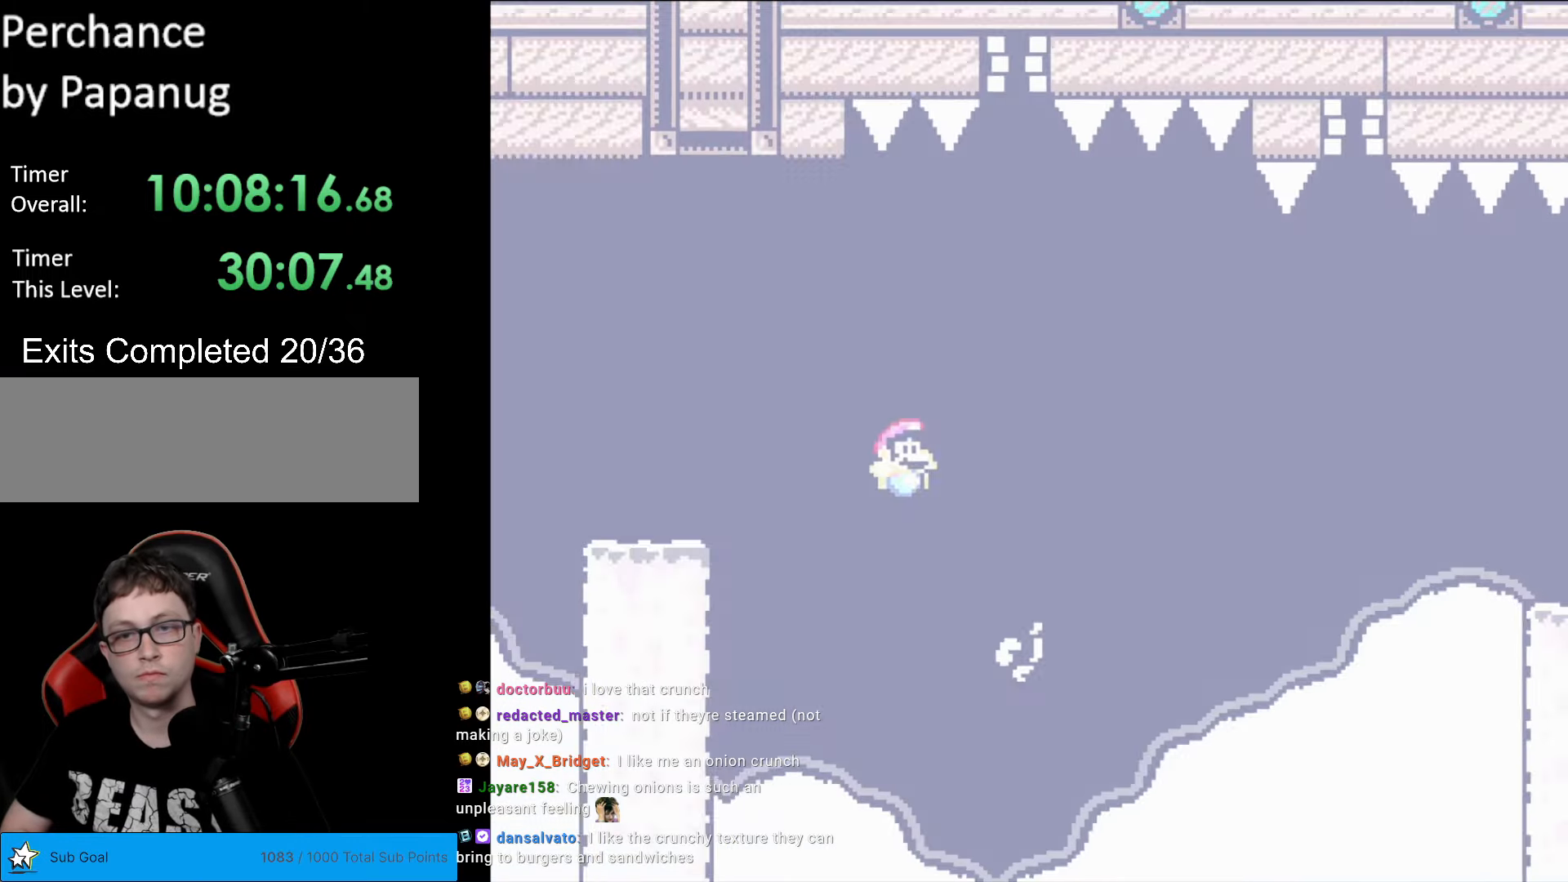
{"buttons": ["B", "Y", "DPAD_LEFT"], "events": [[87, "B", "down"], [384, "DPAD_RIGHT", "up"], [384, "DPAD_UP", "down"], [402, "DPAD_LEFT", "down"], [402, "DPAD_UP", "up"]]}
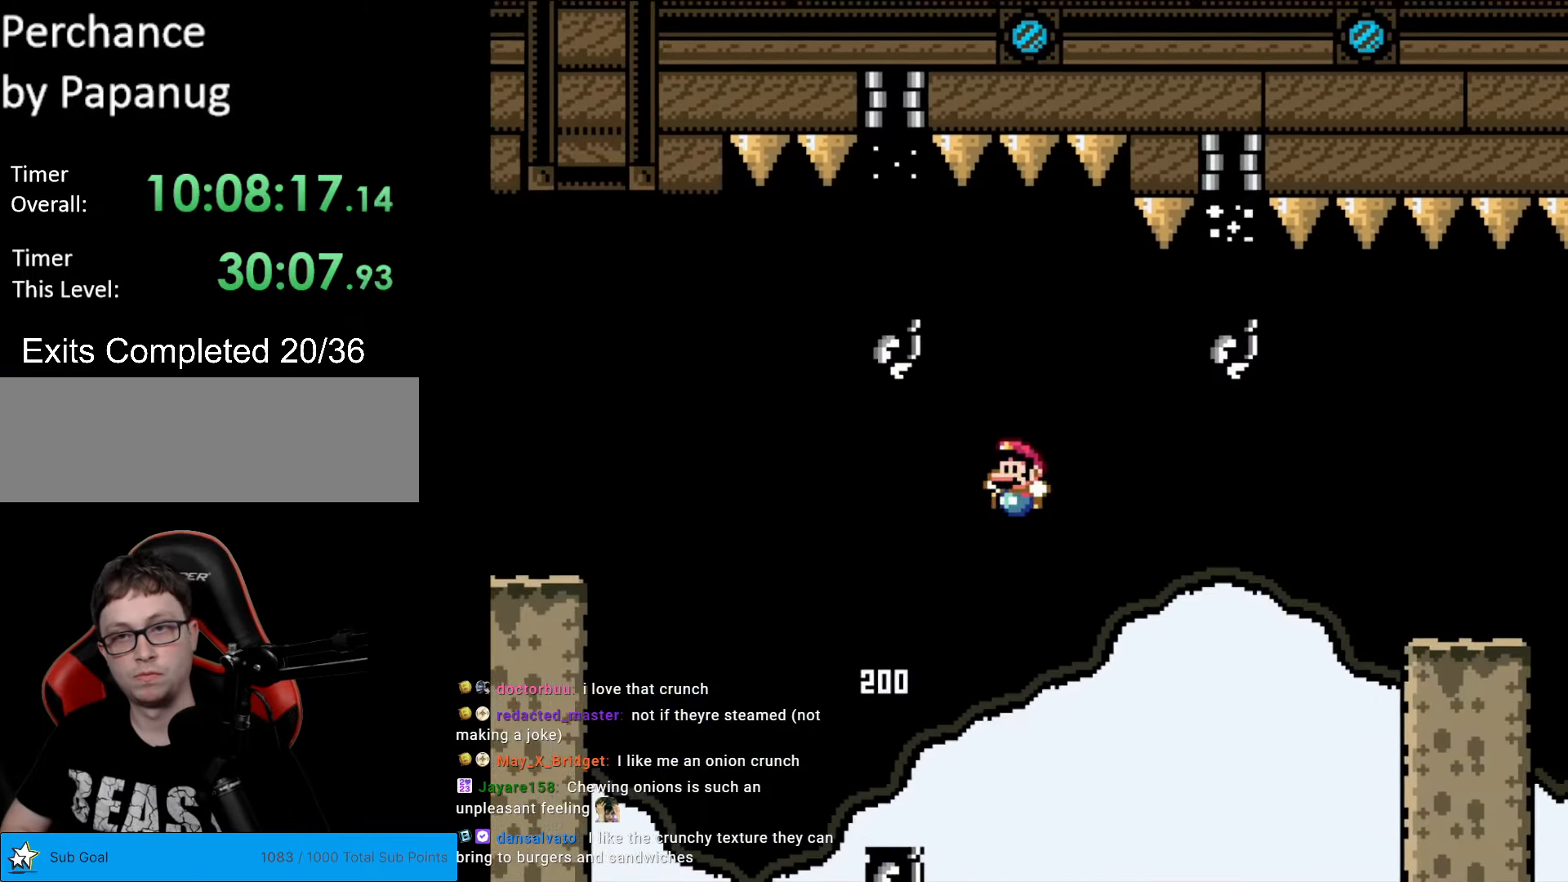
{"buttons": ["B", "Y", "DPAD_RIGHT"], "events": [[53, "DPAD_LEFT", "up"], [88, "DPAD_RIGHT", "down"]]}
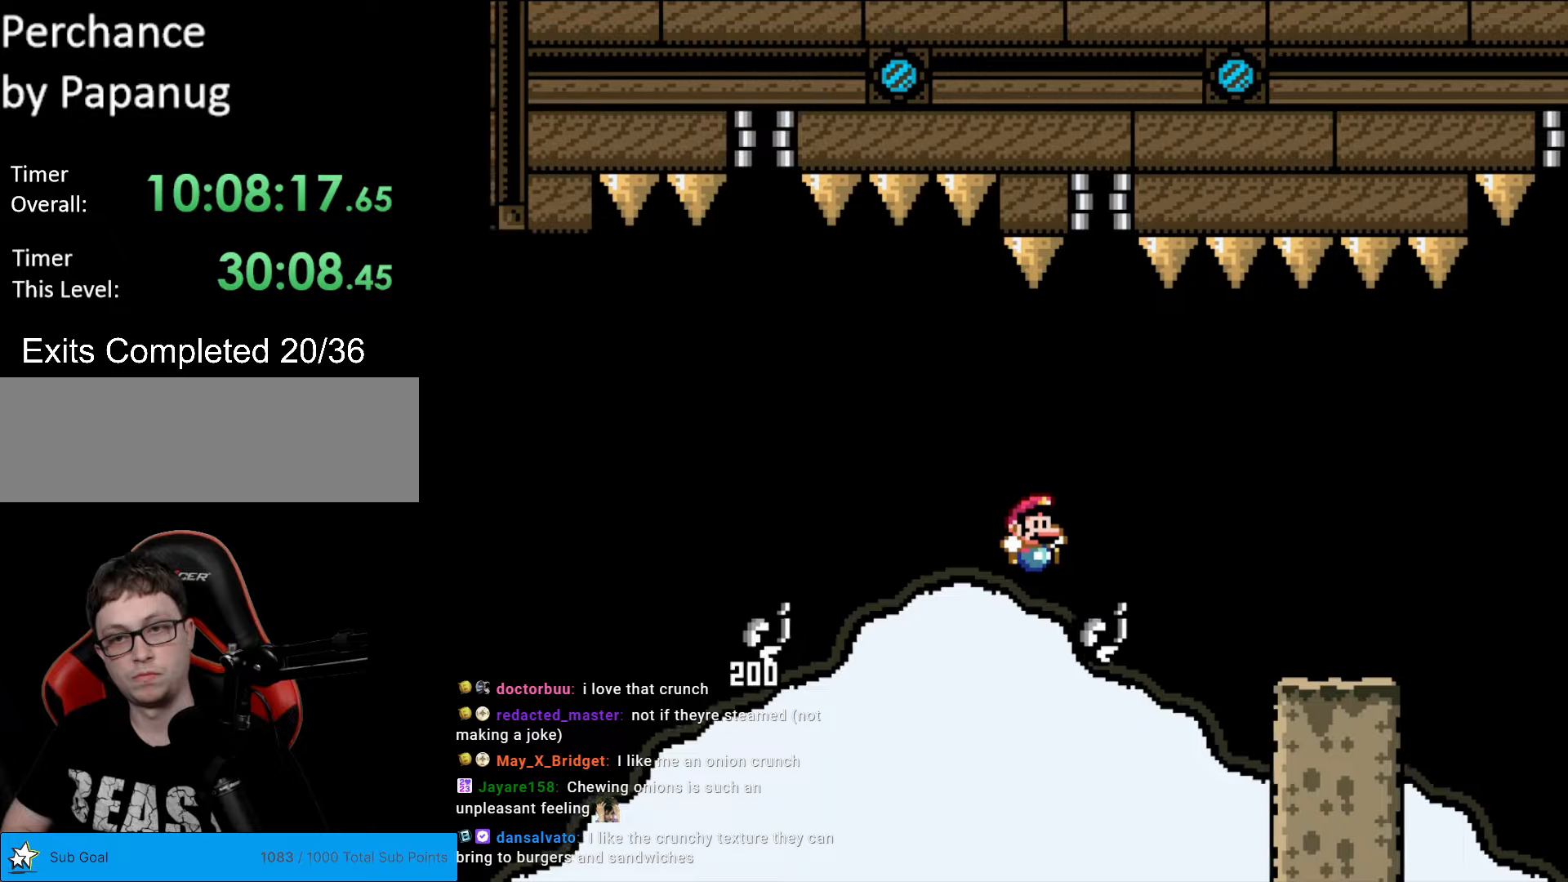
{"buttons": ["B", "Y", "DPAD_RIGHT"], "events": [[18, "DPAD_RIGHT", "up"], [53, "DPAD_LEFT", "down"], [140, "DPAD_DOWN", "down"], [140, "DPAD_LEFT", "up"], [158, "DPAD_DOWN", "up"], [158, "DPAD_RIGHT", "down"], [228, "B", "up"], [438, "B", "down"]]}
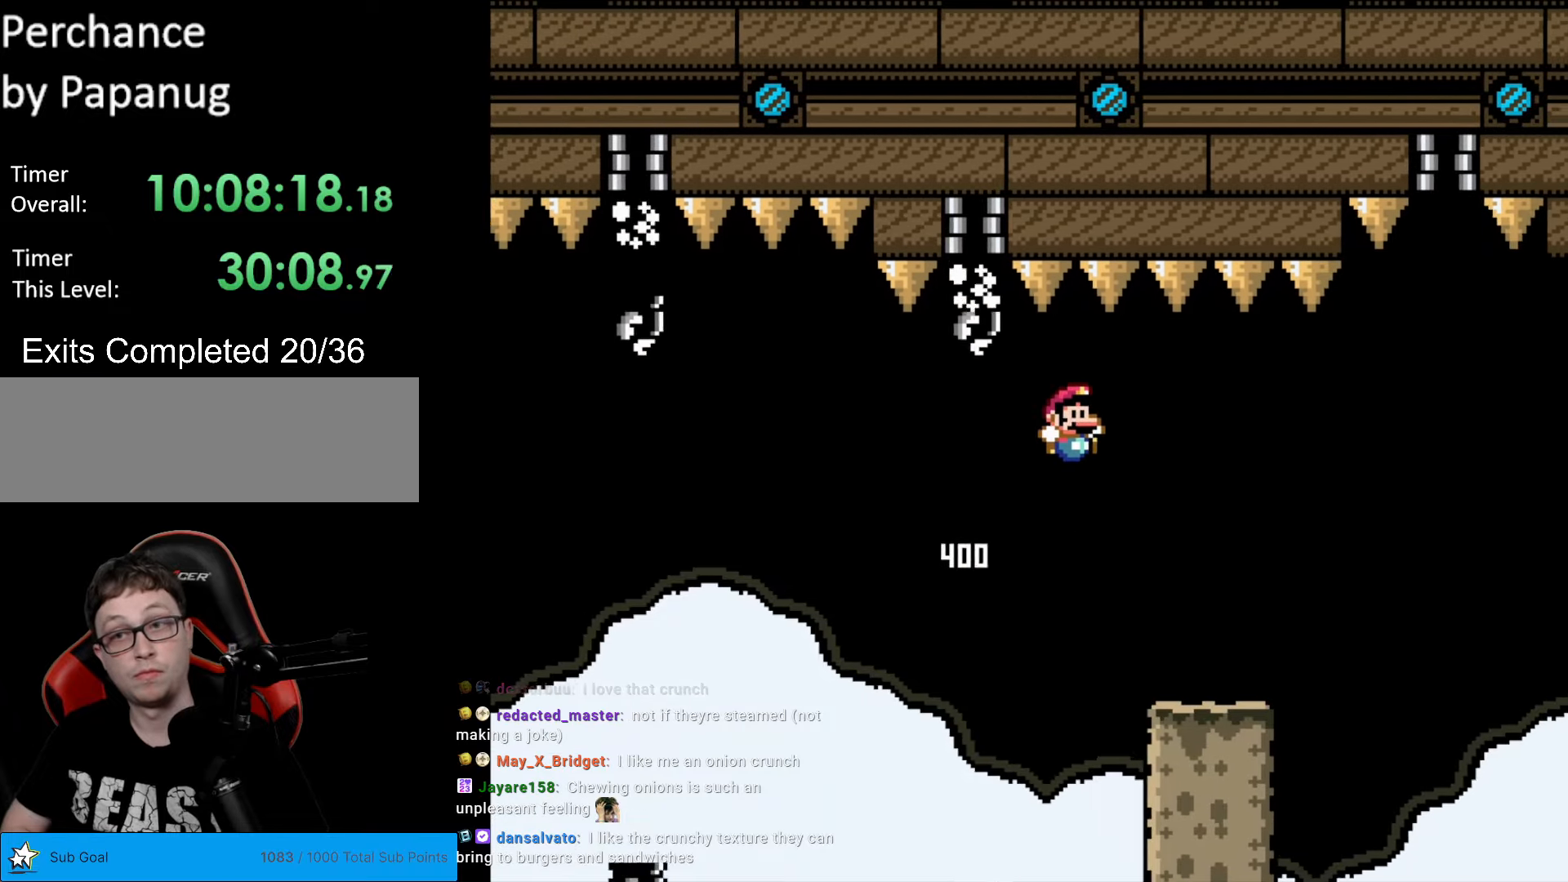
{"buttons": ["Y", "DPAD_RIGHT"], "events": [[175, "DPAD_RIGHT", "up"], [175, "DPAD_UP", "down"], [210, "B", "up"], [210, "DPAD_LEFT", "down"], [210, "DPAD_UP", "up"], [315, "DPAD_LEFT", "up"], [437, "DPAD_RIGHT", "down"]]}
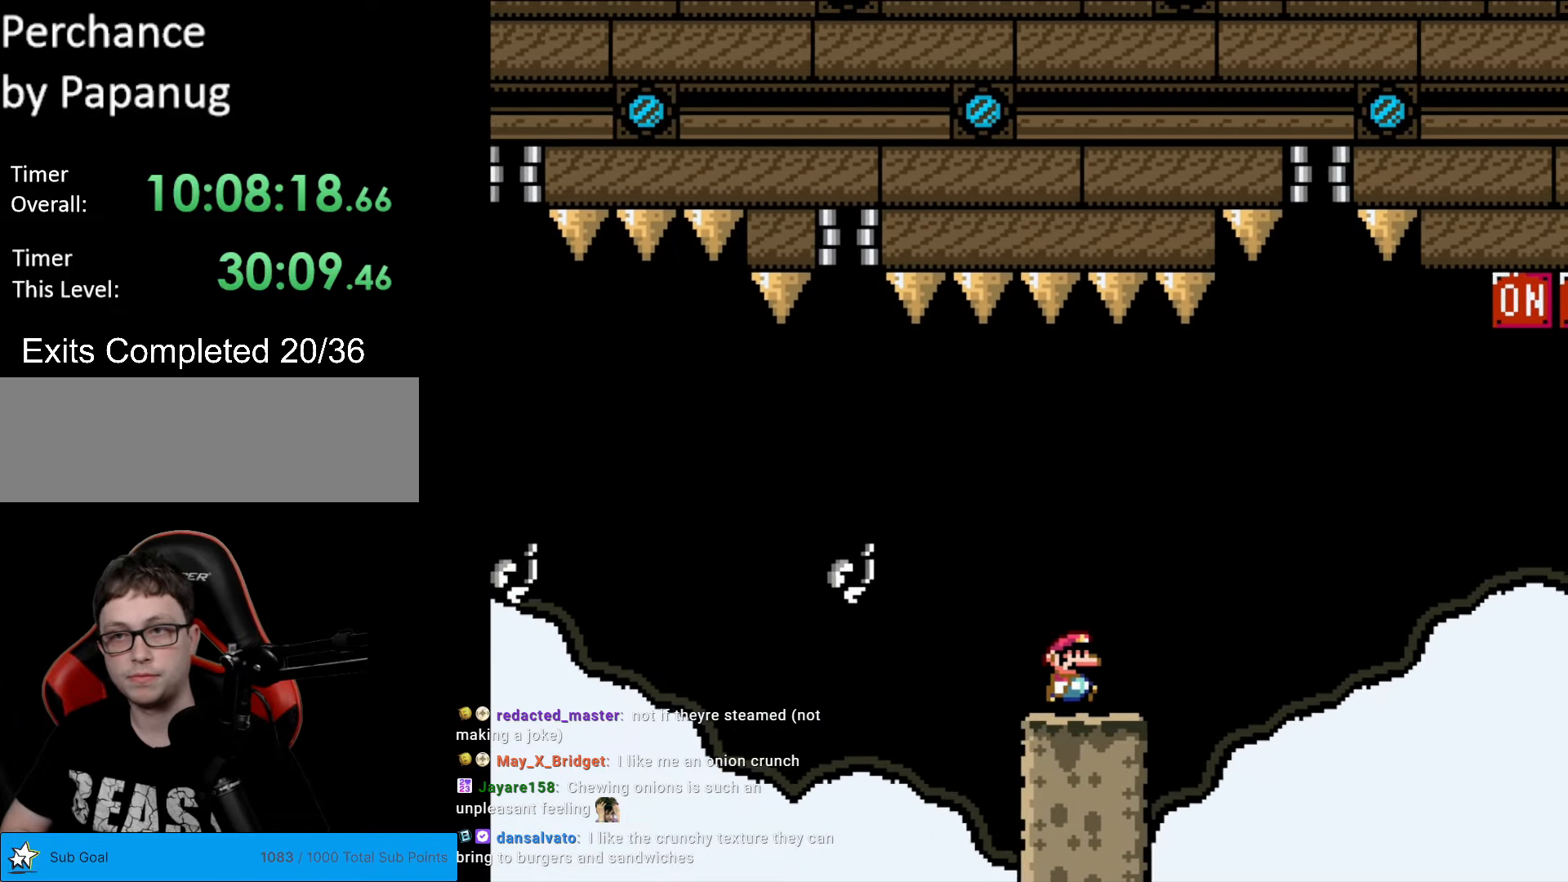
{"buttons": ["Y", "DPAD_RIGHT"], "events": [[53, "DPAD_RIGHT", "up"], [438, "DPAD_RIGHT", "down"]]}
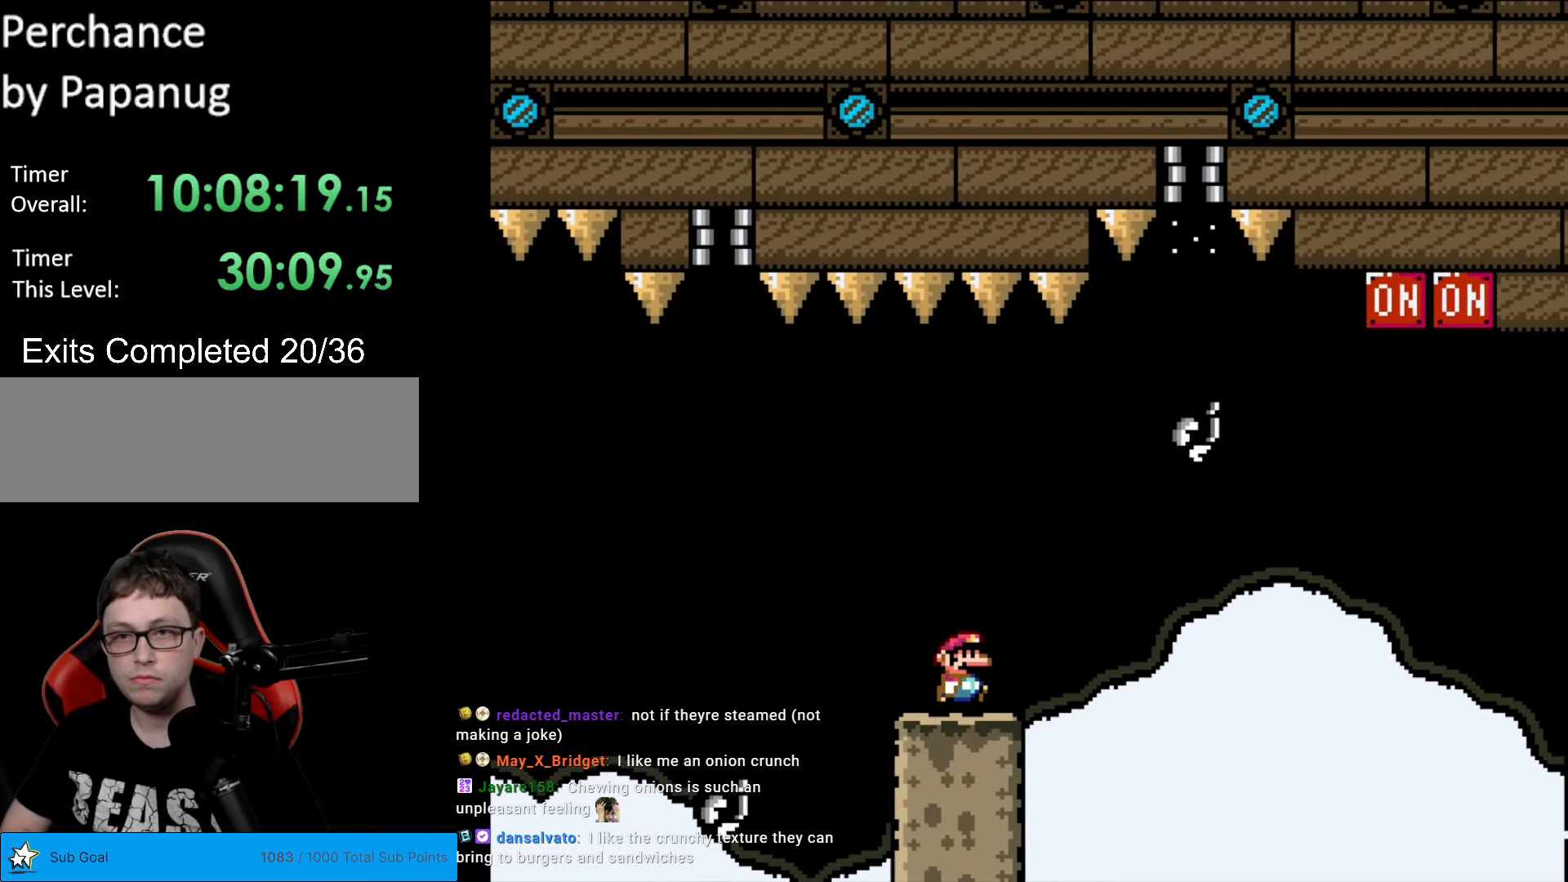
{"buttons": ["B", "Y", "DPAD_RIGHT"], "events": [[17, "DPAD_RIGHT", "up"], [87, "B", "down"], [105, "DPAD_RIGHT", "down"], [140, "B", "up"], [455, "B", "down"]]}
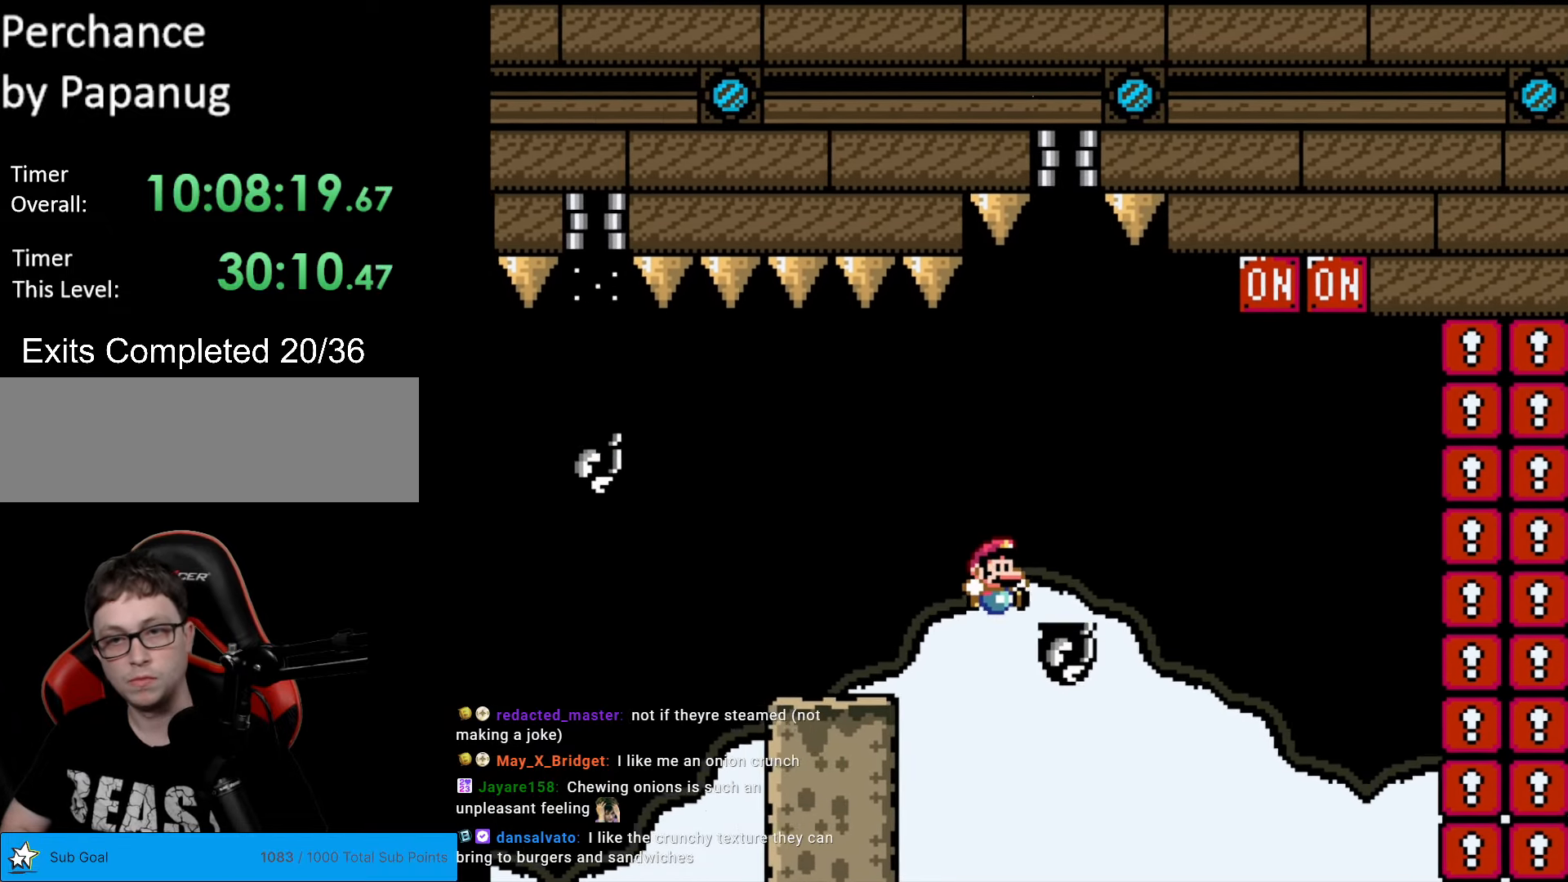
{"buttons": ["B", "Y", "DPAD_RIGHT"], "events": [[419, "B", "up"], [489, "B", "down"]]}
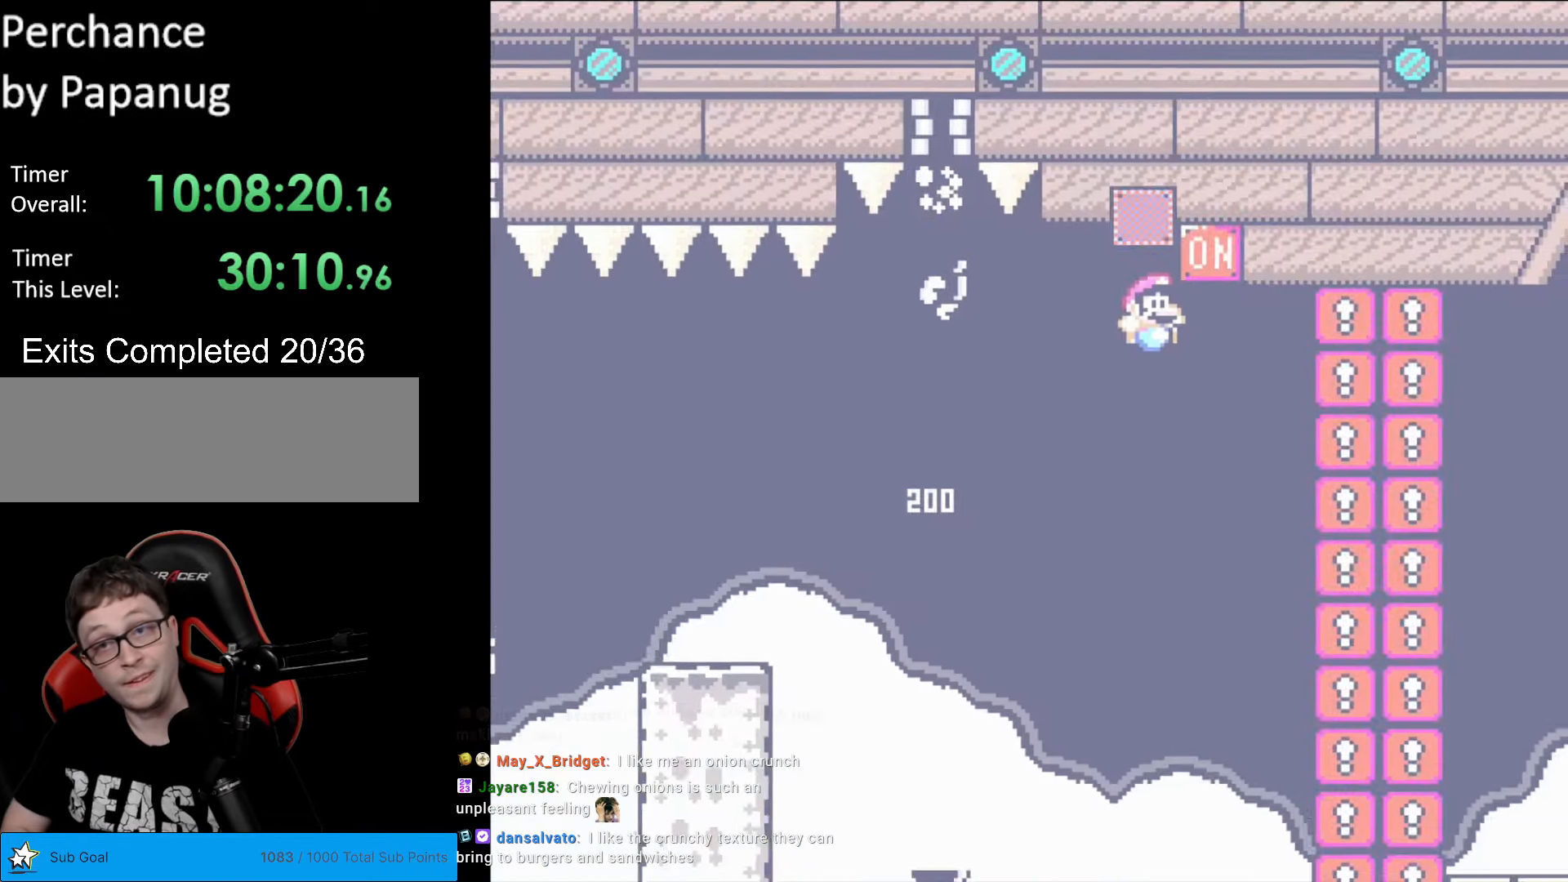
{"buttons": ["B", "Y", "DPAD_RIGHT"], "events": []}
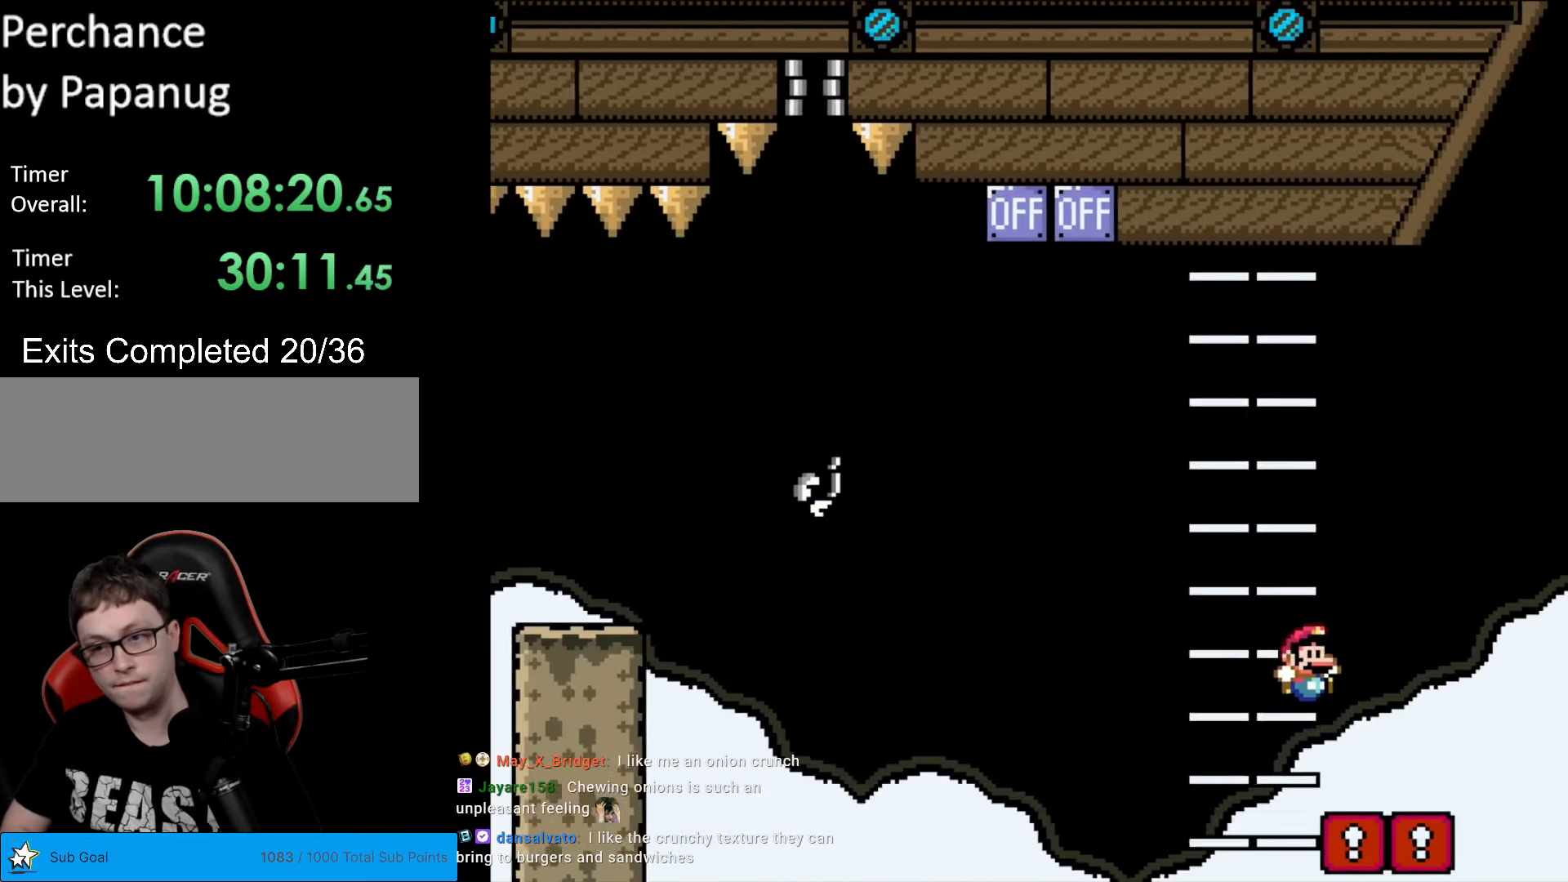
{"buttons": ["Y"], "events": [[87, "DPAD_RIGHT", "up"], [87, "DPAD_UP", "down"], [105, "DPAD_LEFT", "down"], [105, "DPAD_UP", "up"], [122, "B", "up"], [227, "DPAD_LEFT", "up"]]}
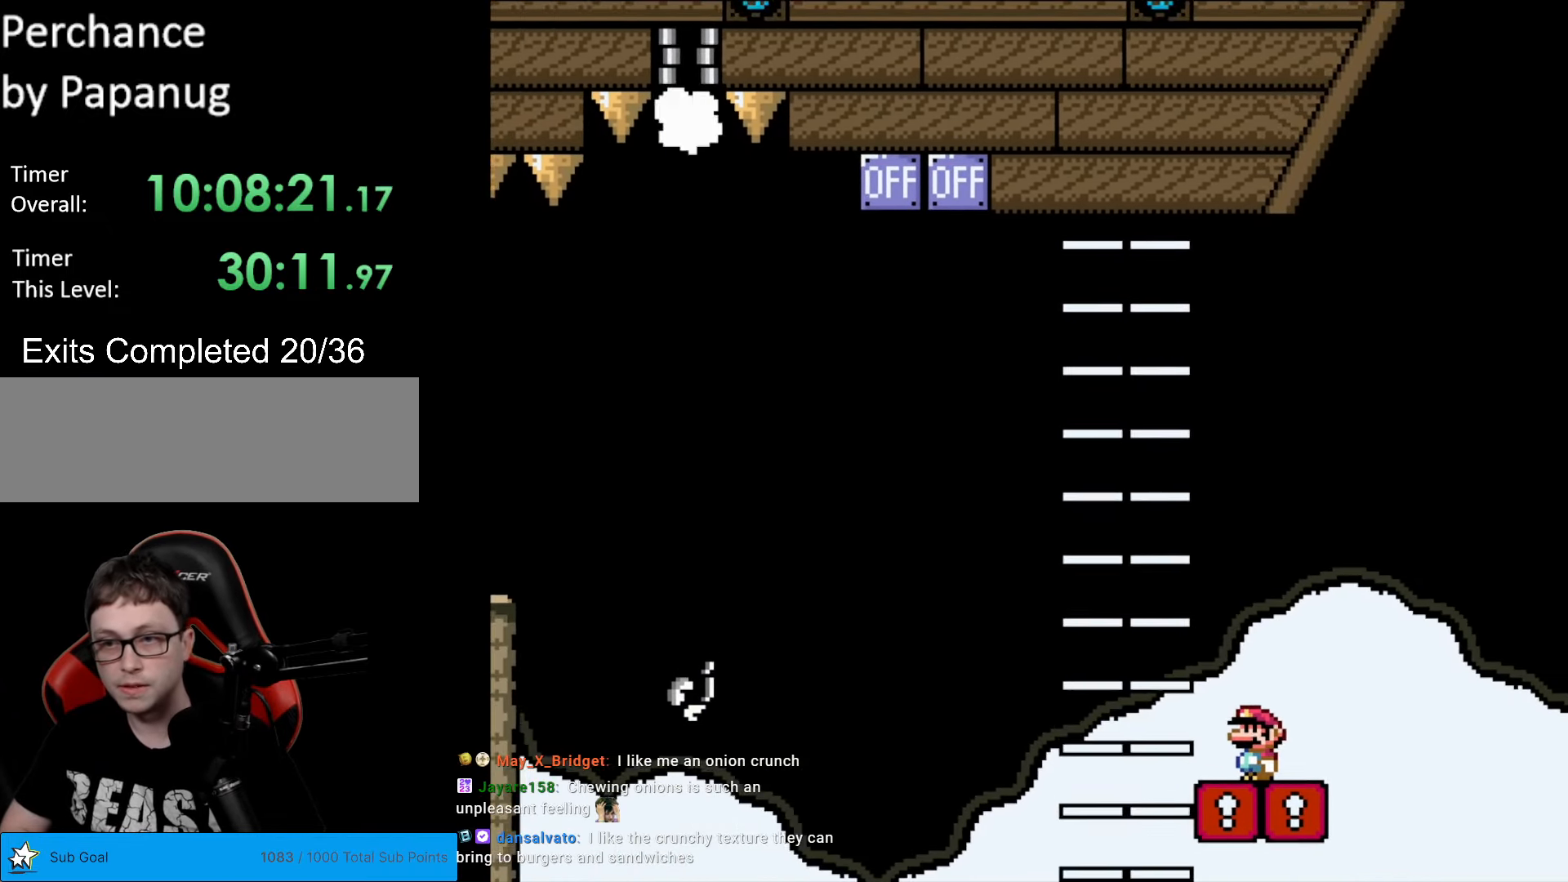
{"buttons": ["Y"], "events": []}
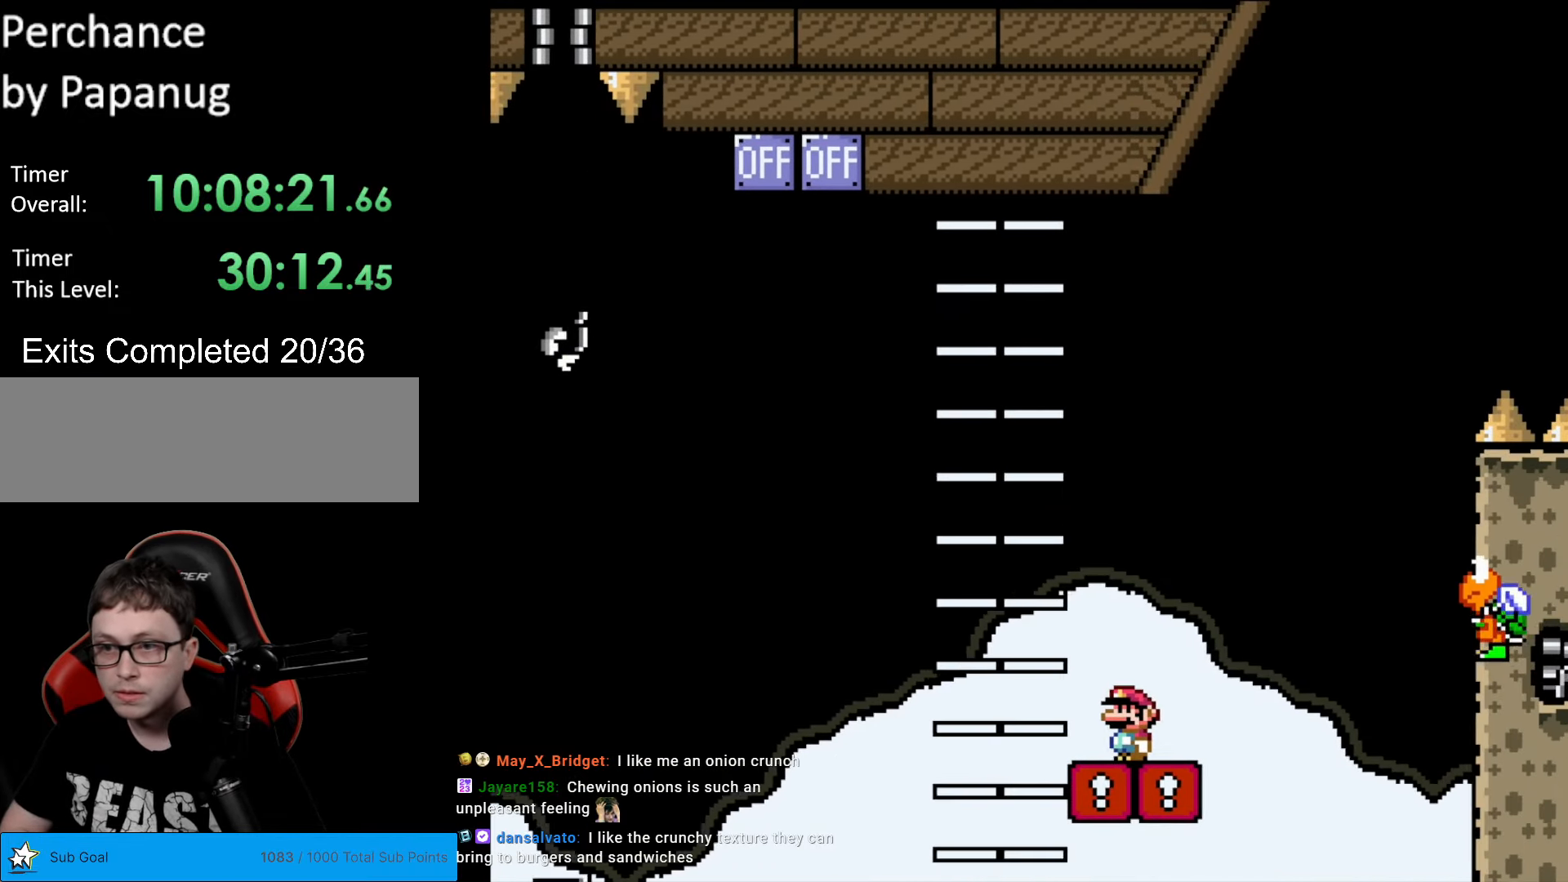
{"buttons": ["Y"], "events": []}